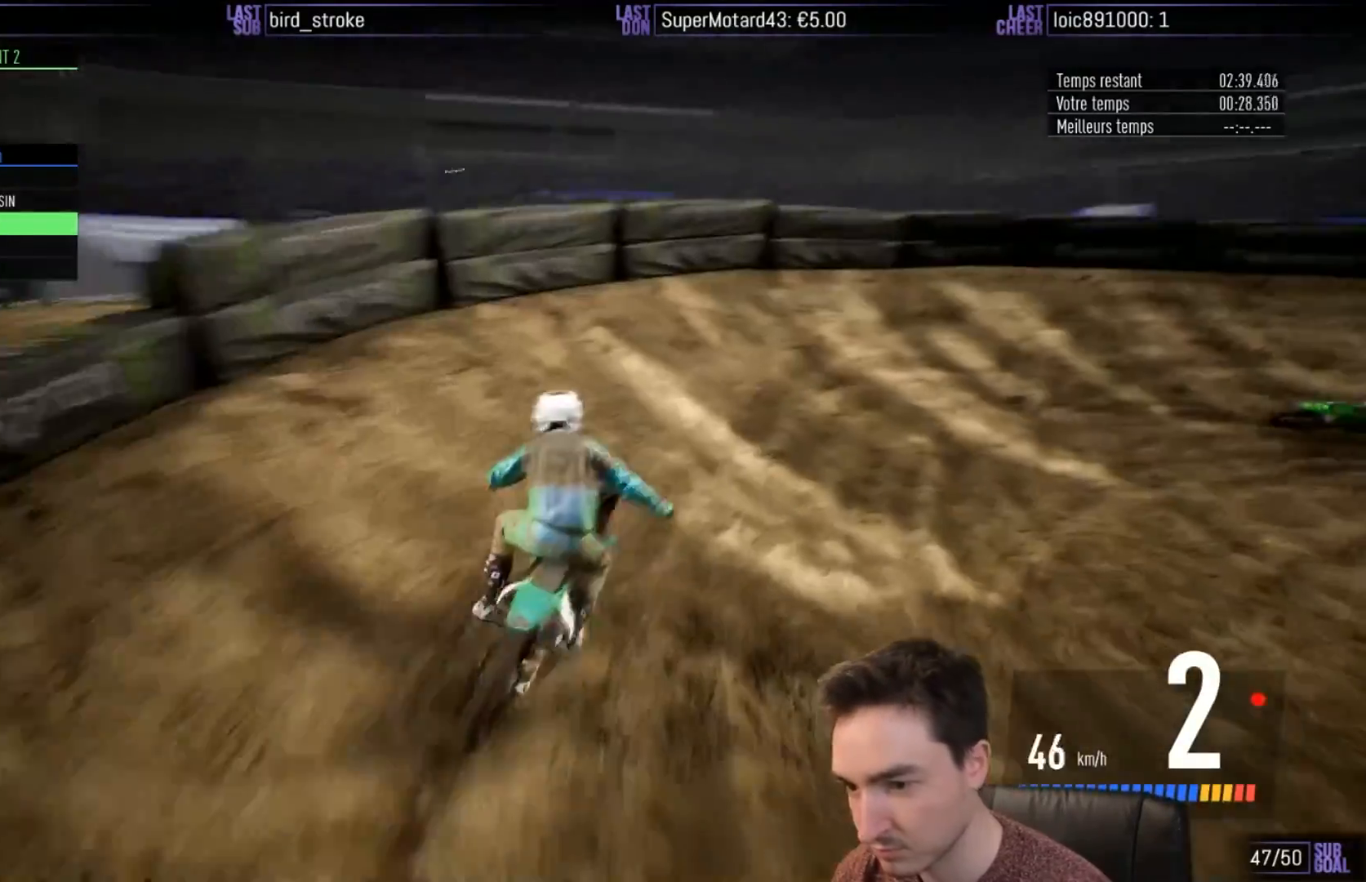
Gameplay with a controller (Xbox layout); each line is a JSON object with the inputs held at the frame after it. "events" lists button and stick changes between this image and that frame as [ms after this image, input, new state], when the widget could be followed in between. Not read: L3 R3.
{"buttons": ["R2"], "left_stick": "right", "right_stick": "center", "events": [[83, "A", "up"], [283, "A", "down"], [467, "A", "up"]]}
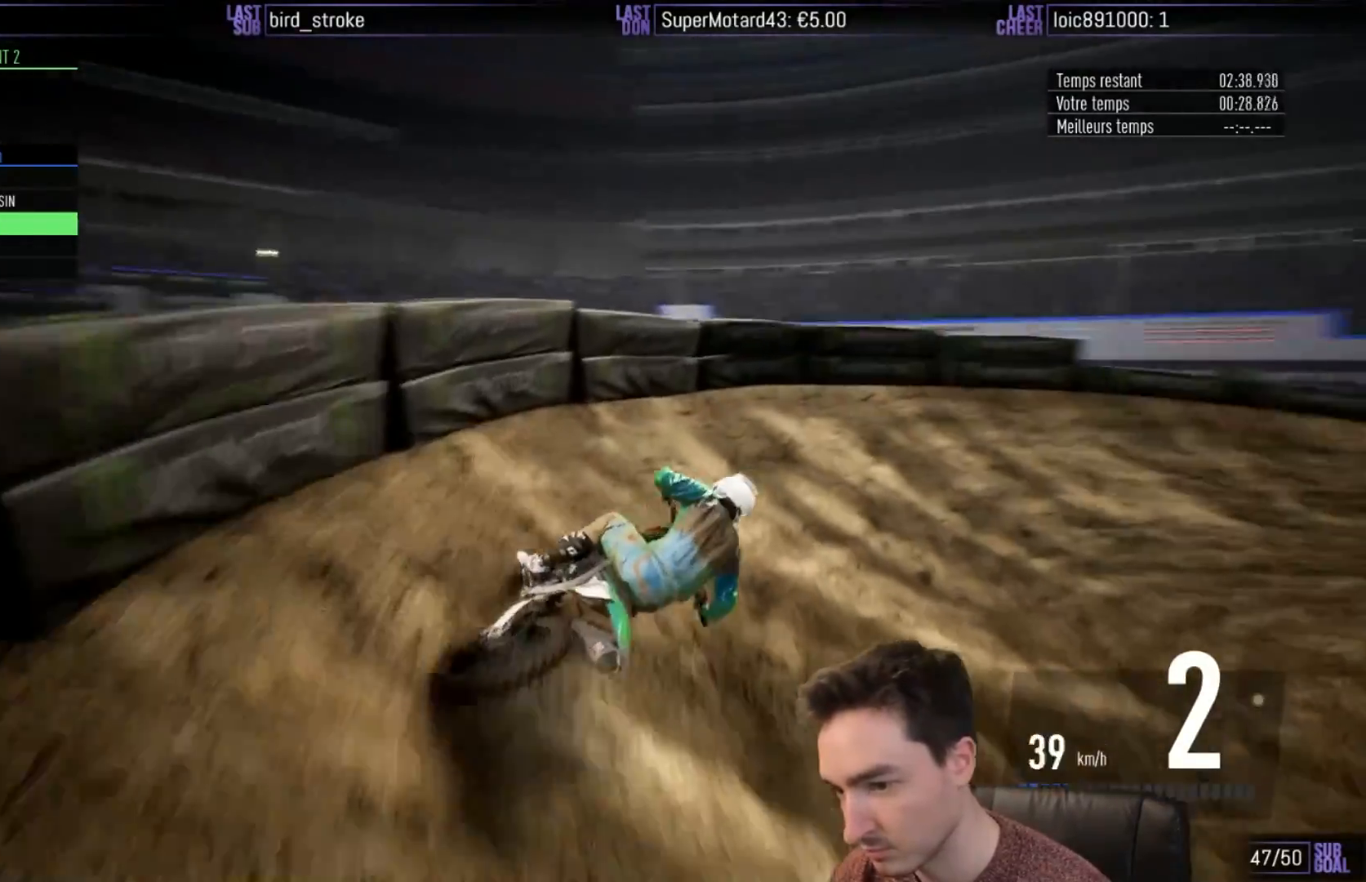
{"buttons": ["R2"], "left_stick": "right", "right_stick": "center", "events": [[267, "left_stick", "center"], [350, "left_stick", "right"]]}
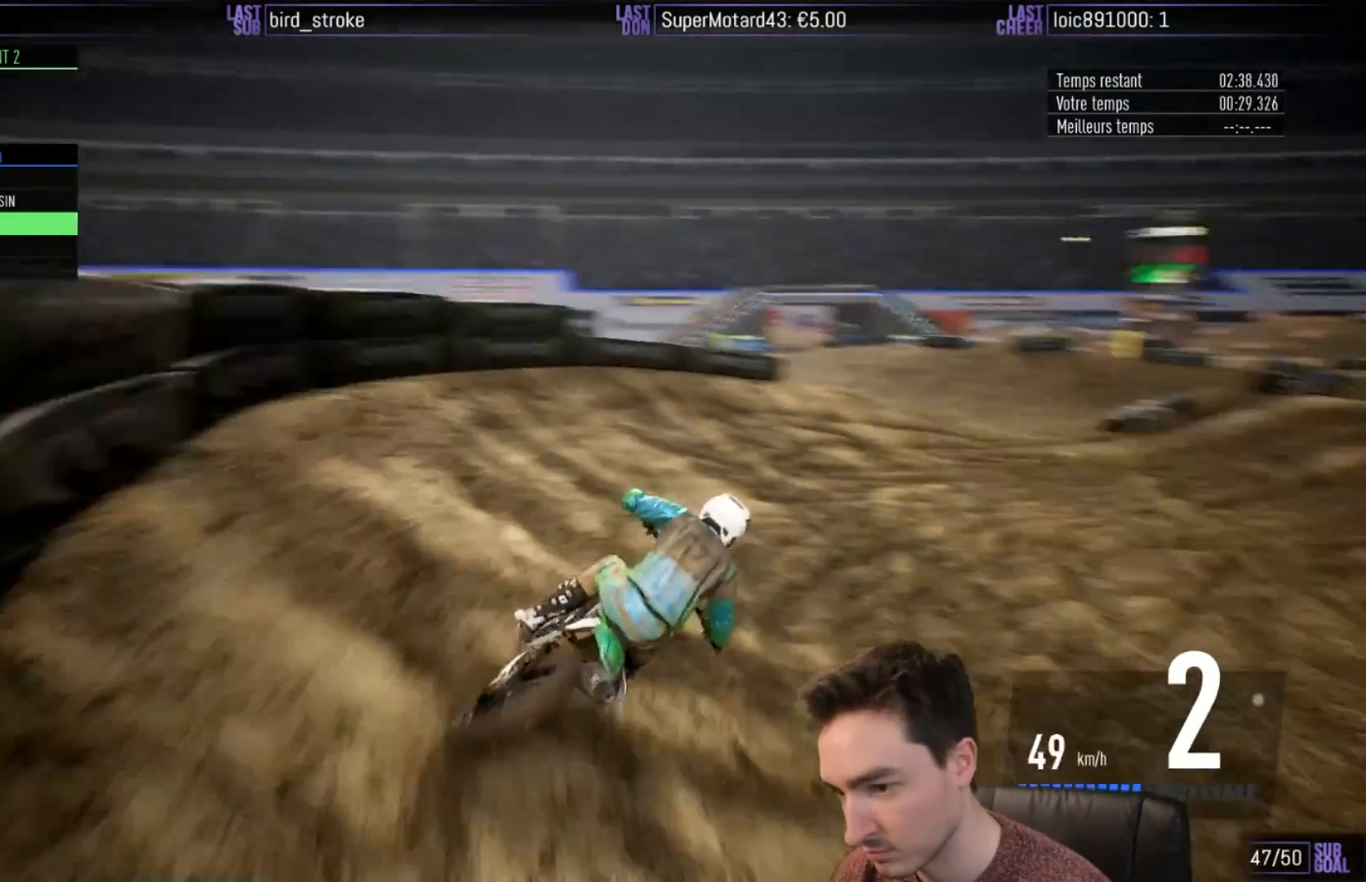
{"buttons": ["R2"], "left_stick": "center", "right_stick": "center", "events": [[450, "left_stick", "center"]]}
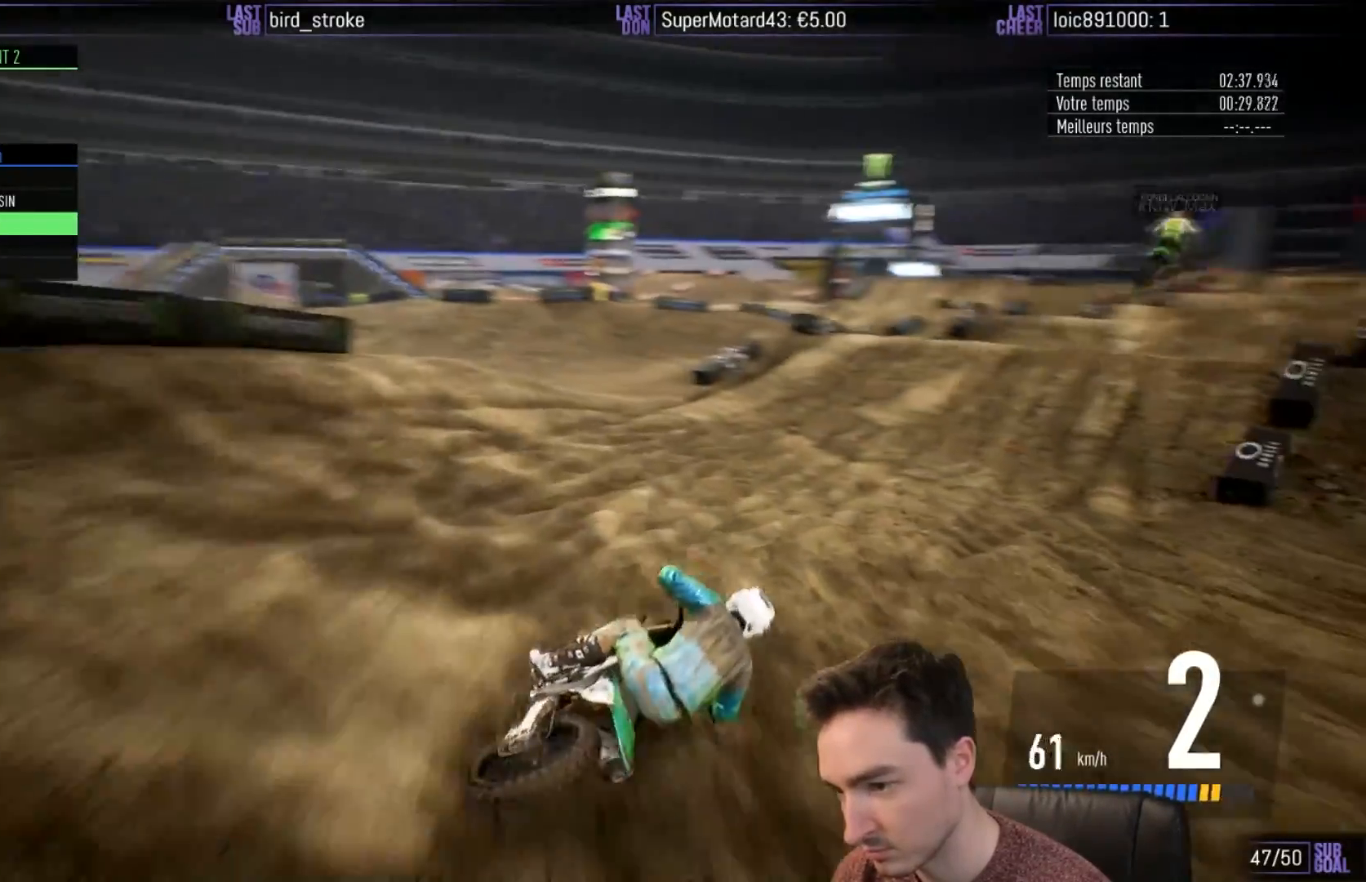
{"buttons": ["R2"], "left_stick": "center", "right_stick": "center", "events": [[83, "left_stick", "right"], [233, "left_stick", "center"]]}
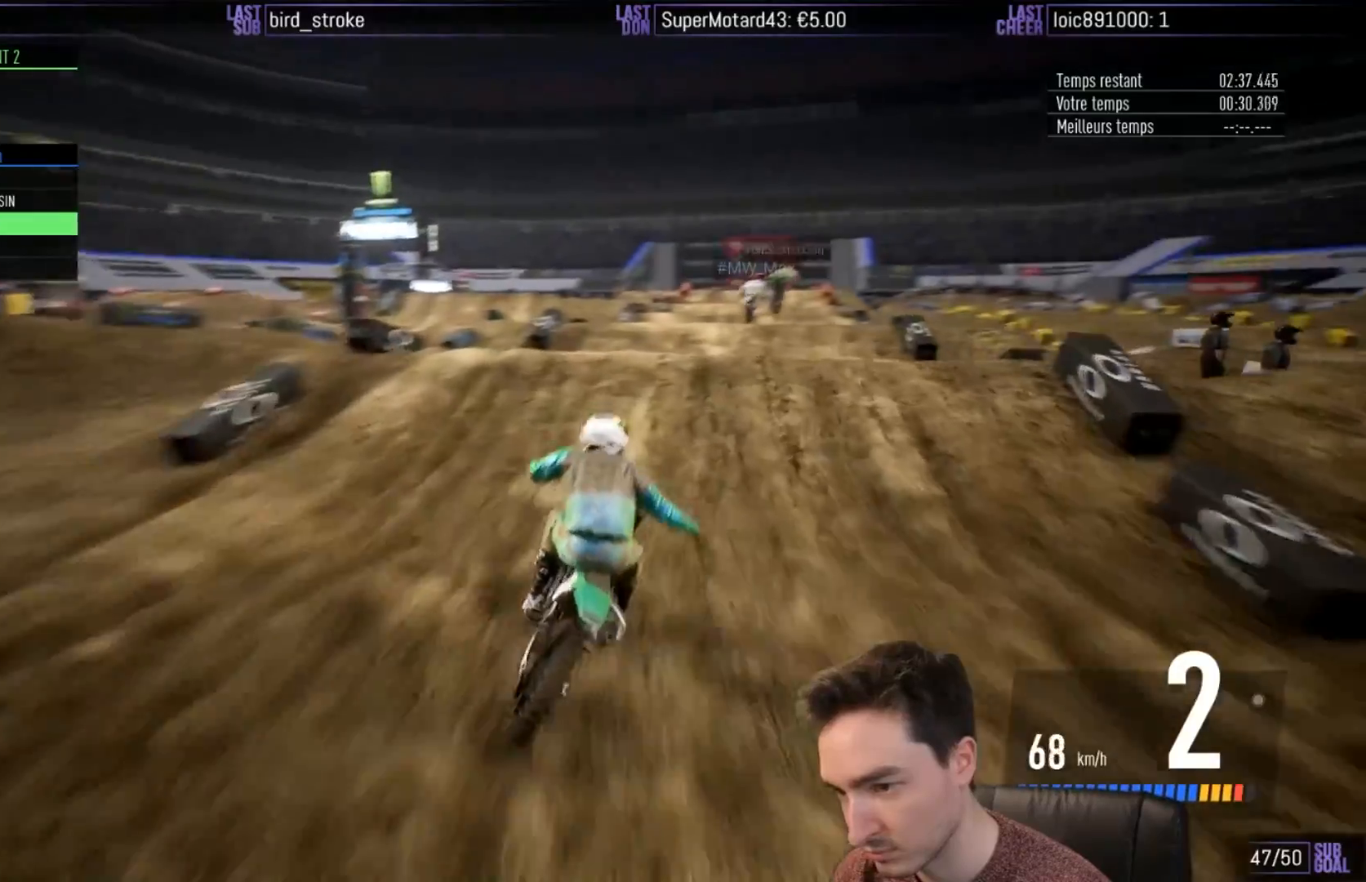
{"buttons": ["R2"], "left_stick": "center", "right_stick": "up", "events": [[83, "left_stick", "right"], [167, "right_stick", "down"], [250, "left_stick", "center"], [267, "right_stick", "center"], [350, "right_stick", "up"]]}
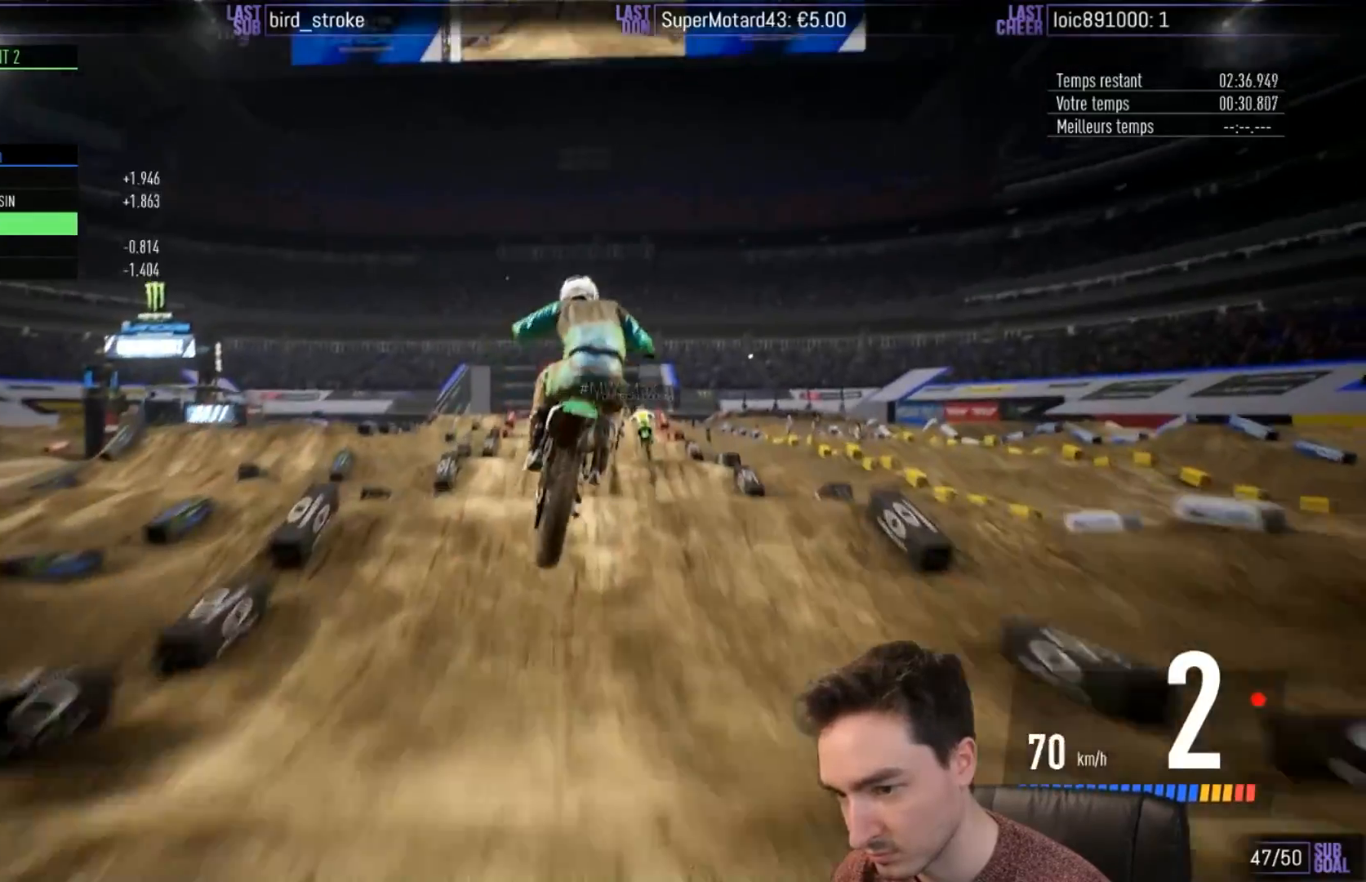
{"buttons": ["R2"], "left_stick": "left", "right_stick": "center", "events": [[417, "left_stick", "left"], [500, "right_stick", "center"]]}
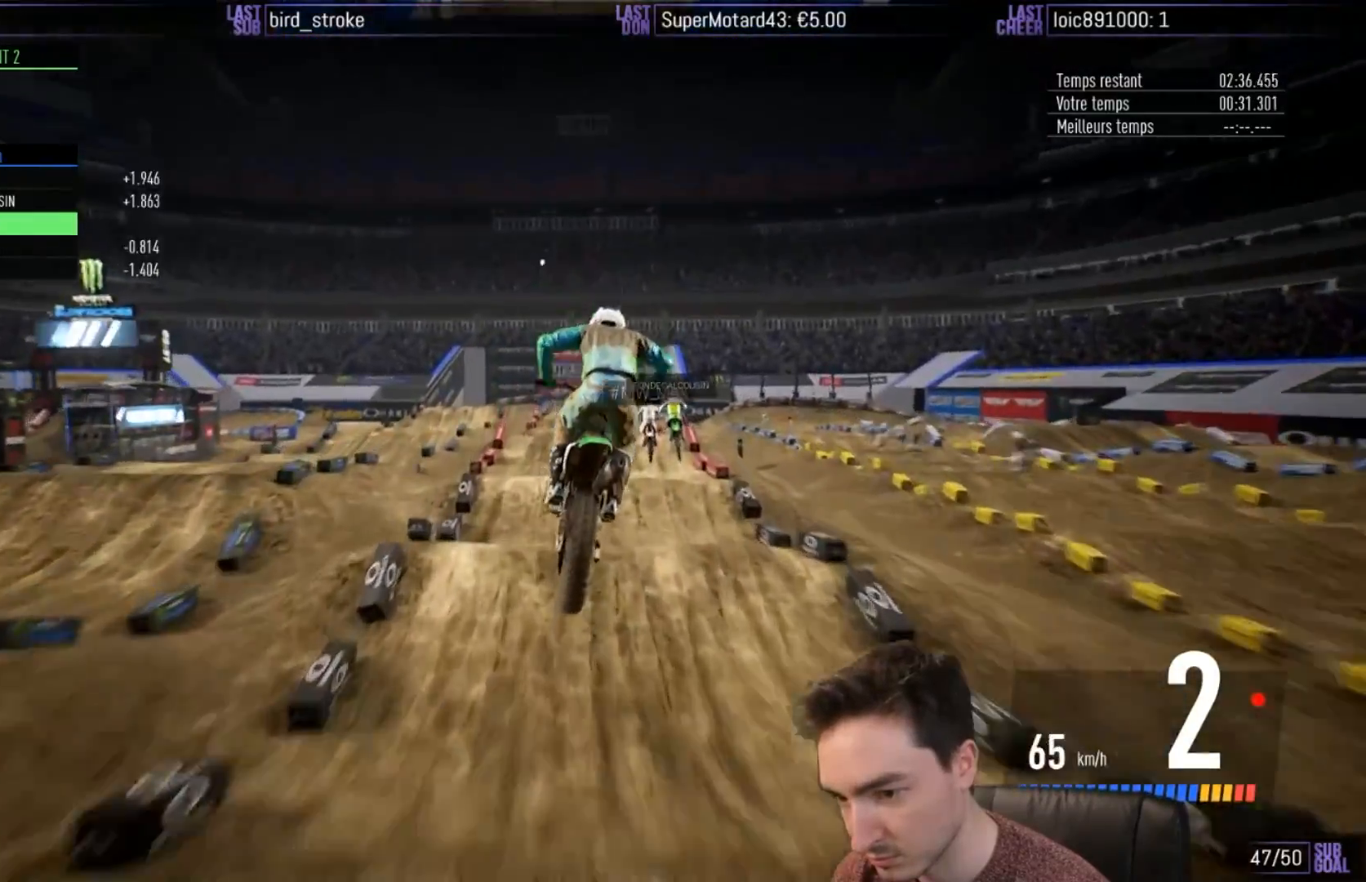
{"buttons": ["R2"], "left_stick": "right", "right_stick": "center", "events": [[50, "left_stick", "center"], [167, "B", "down"], [200, "B", "up"], [450, "left_stick", "right"]]}
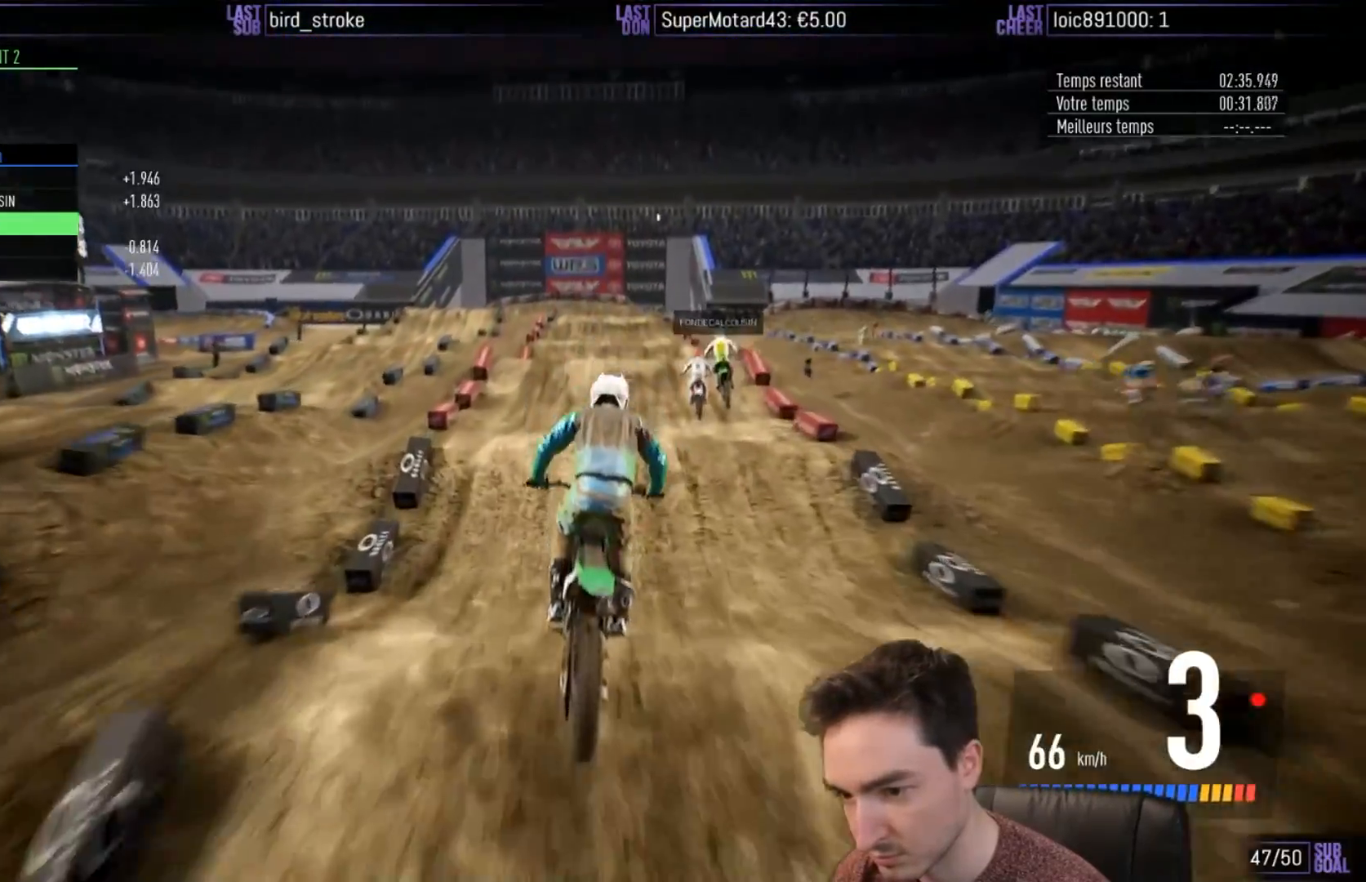
{"buttons": ["R2"], "left_stick": "down-right", "right_stick": "down", "events": [[83, "left_stick", "center"], [300, "left_stick", "down-right"], [300, "right_stick", "down"]]}
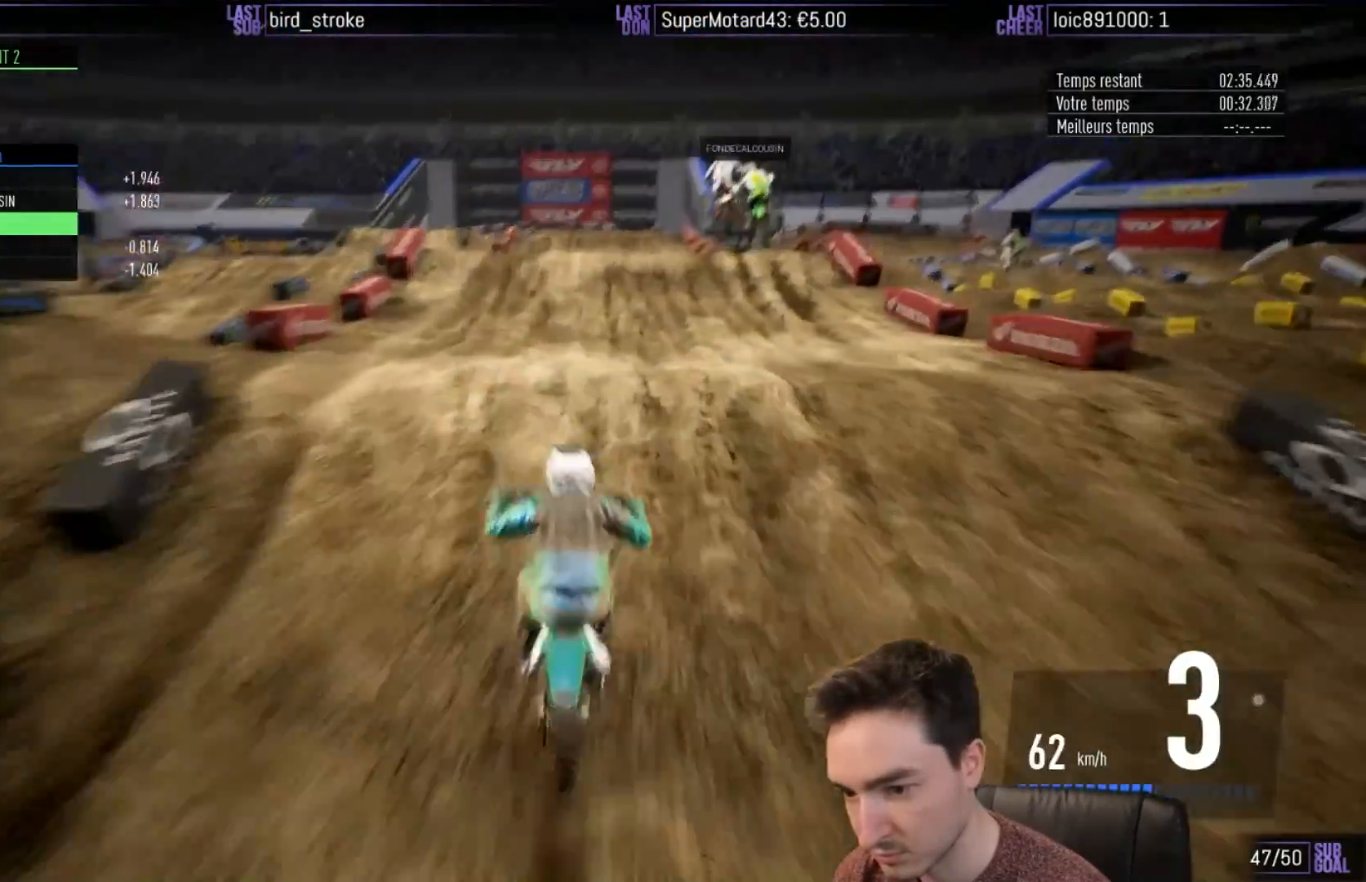
{"buttons": ["R2"], "left_stick": "center", "right_stick": "up", "events": [[183, "left_stick", "center"], [367, "right_stick", "up"]]}
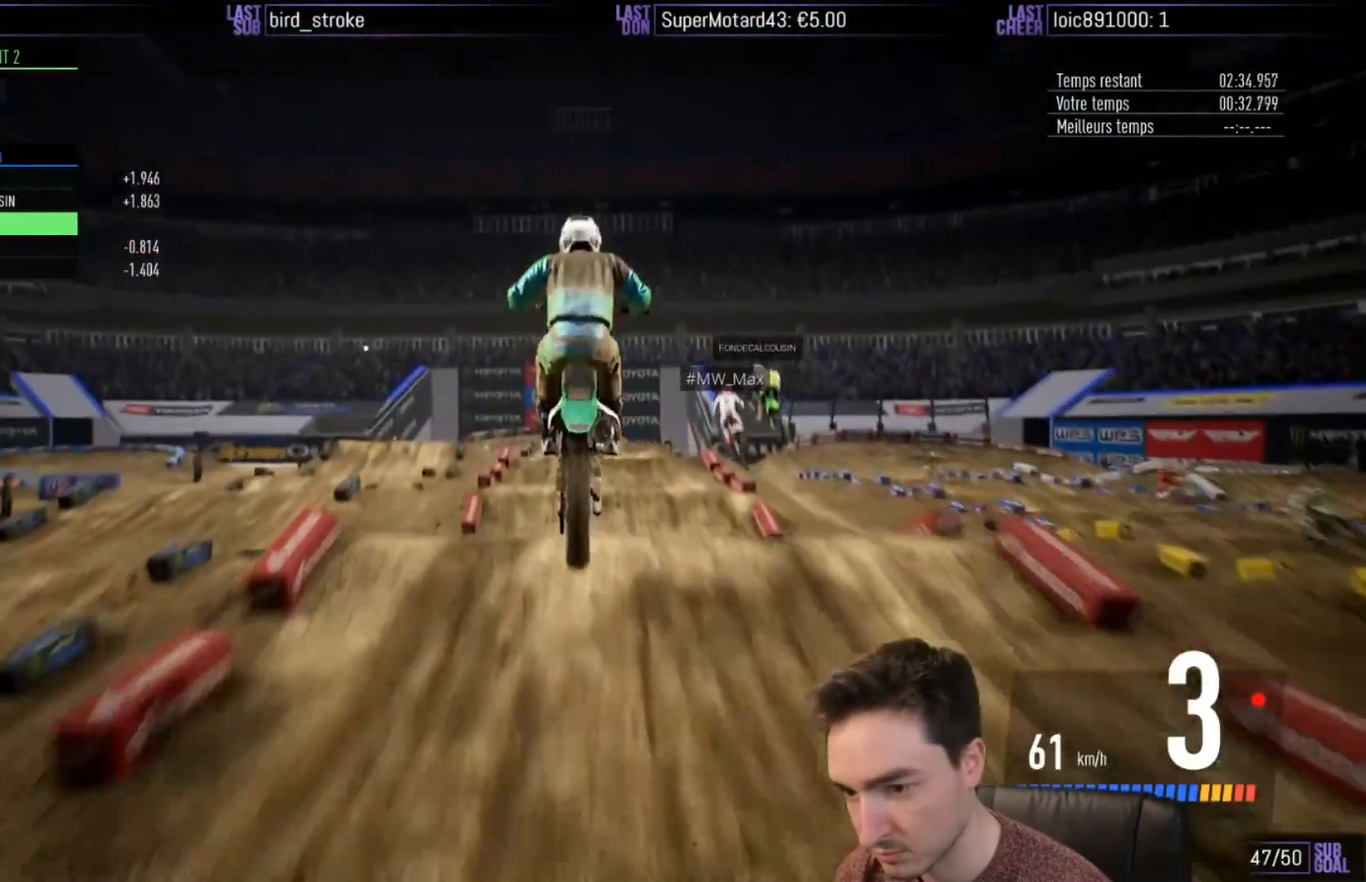
{"buttons": ["R2"], "left_stick": "center", "right_stick": "center", "events": [[200, "left_stick", "right"], [450, "right_stick", "center"], [467, "left_stick", "center"]]}
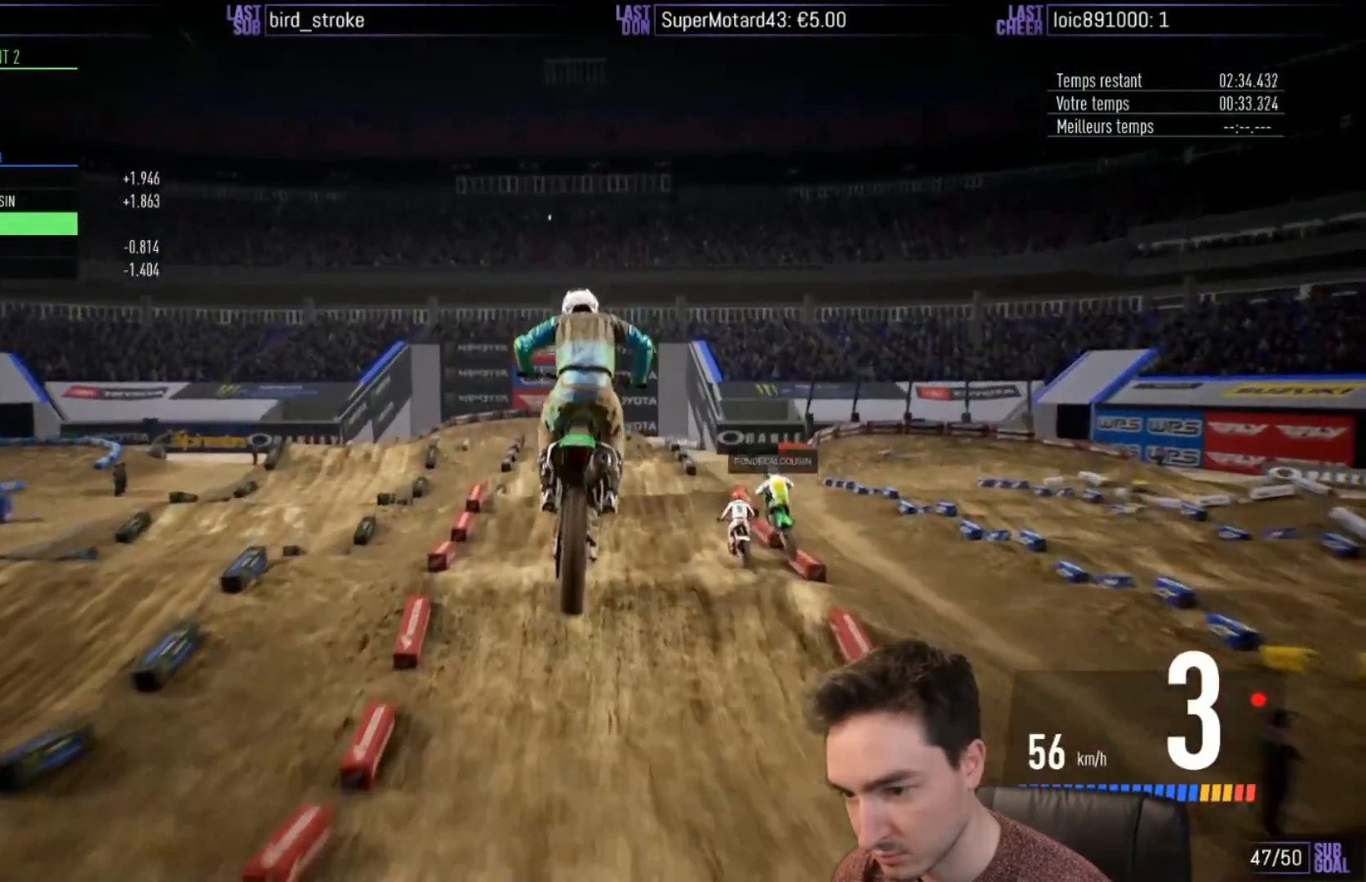
{"buttons": ["R2"], "left_stick": "center", "right_stick": "center", "events": []}
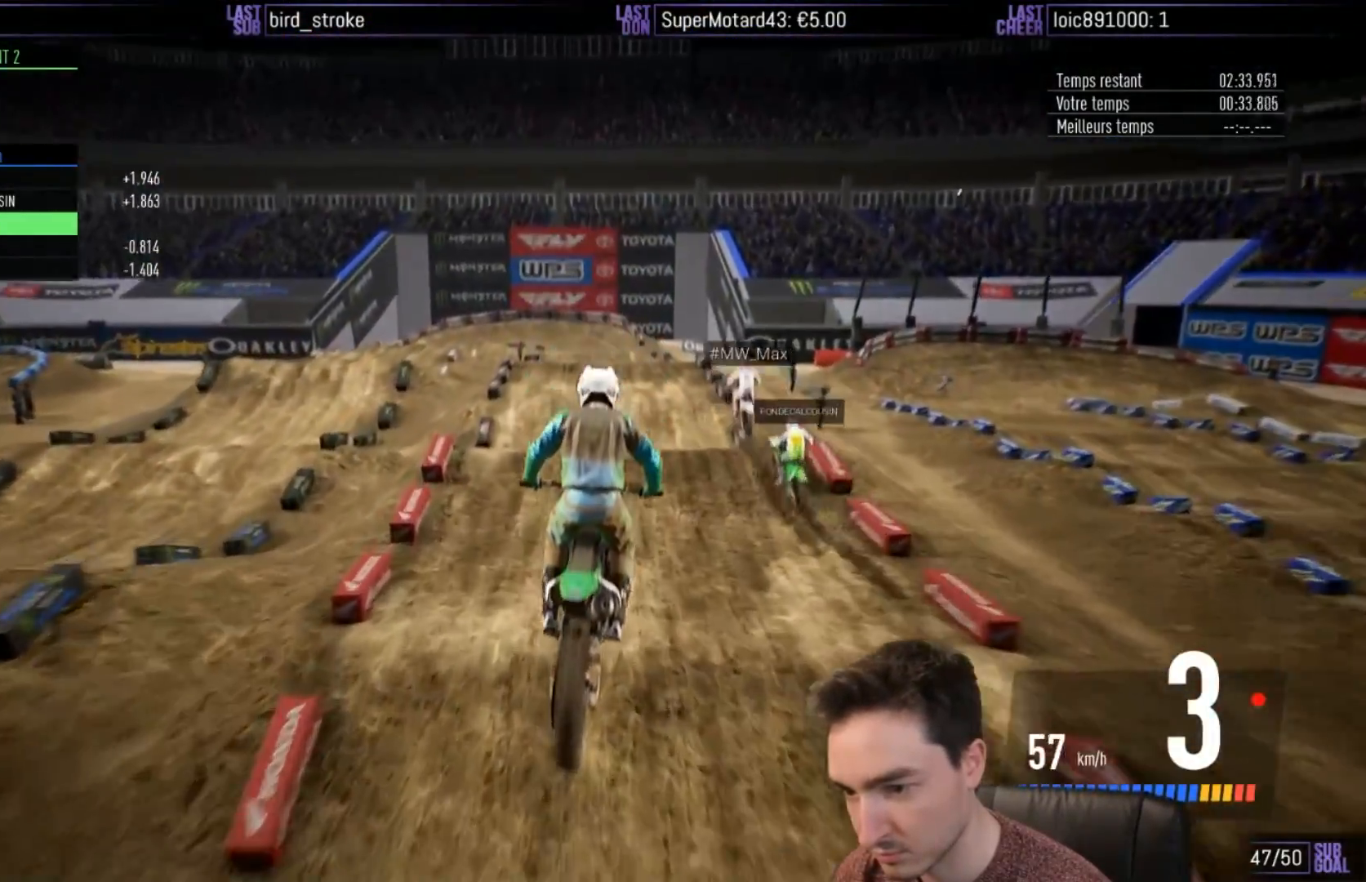
{"buttons": ["R2"], "left_stick": "center", "right_stick": "center", "events": []}
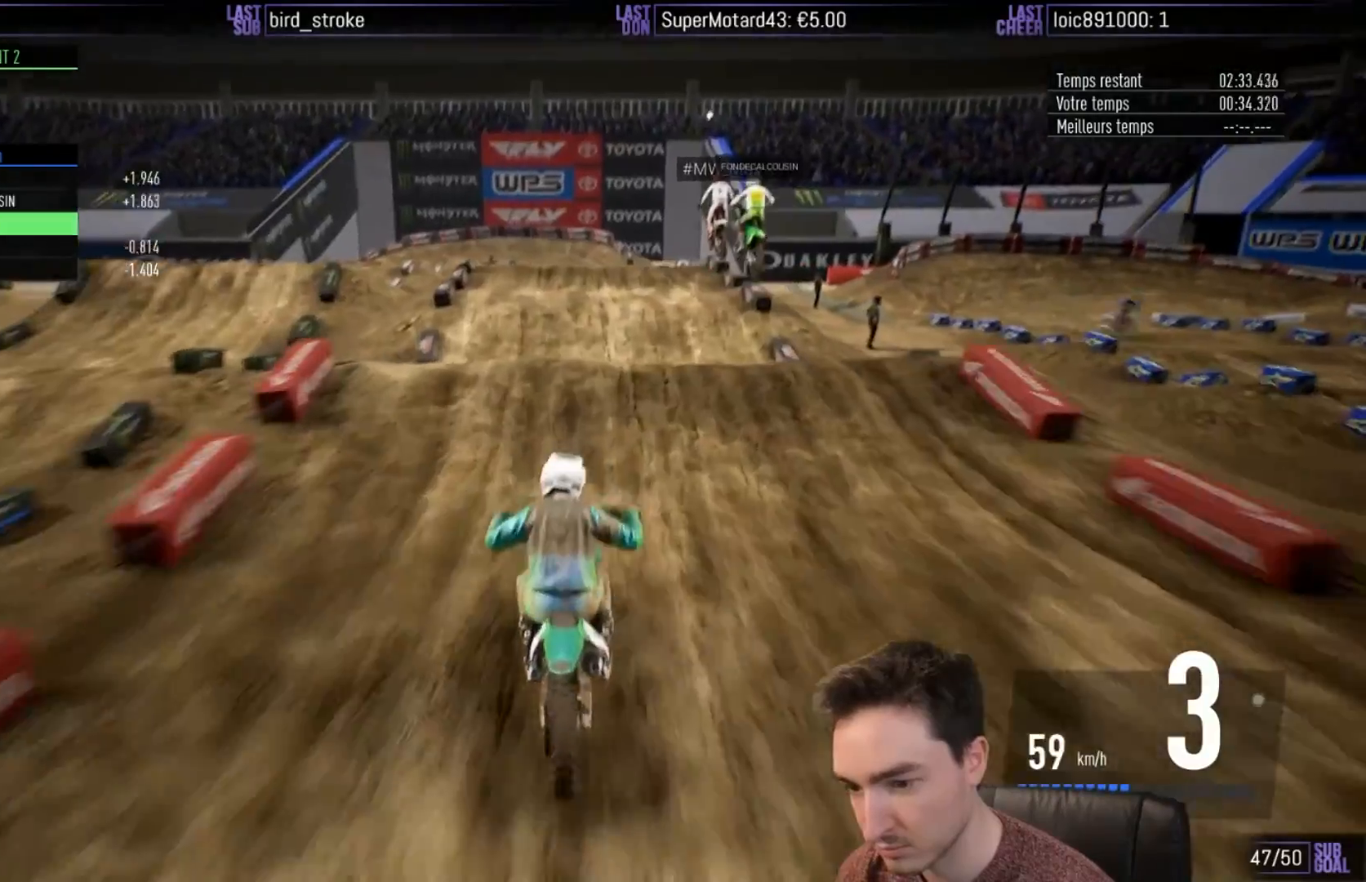
{"buttons": ["R2"], "left_stick": "right", "right_stick": "up", "events": [[117, "left_stick", "right"], [250, "left_stick", "center"], [317, "right_stick", "up"], [383, "left_stick", "right"]]}
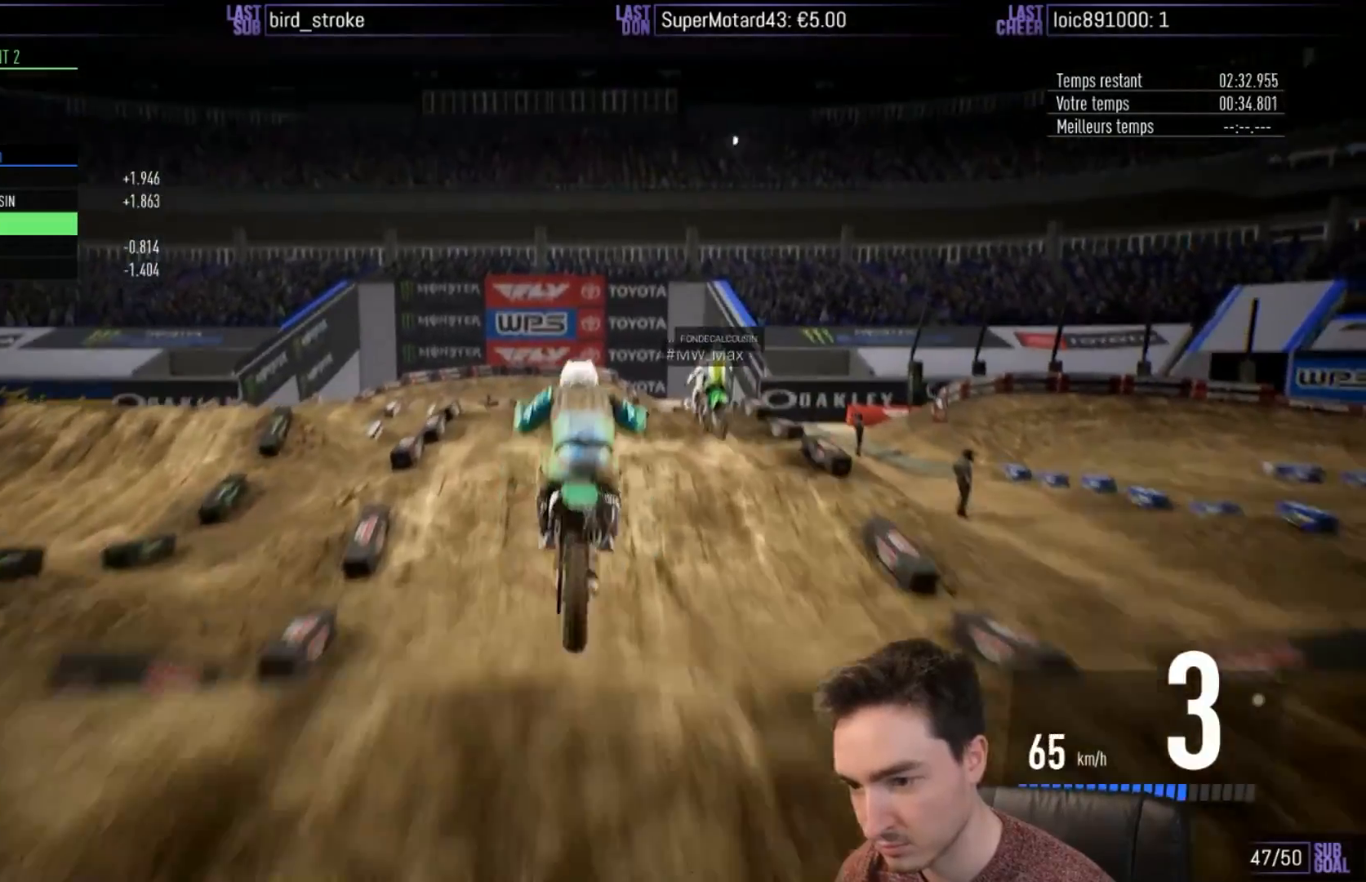
{"buttons": ["R2"], "left_stick": "center", "right_stick": "up", "events": [[17, "left_stick", "center"], [333, "left_stick", "right"], [483, "left_stick", "center"]]}
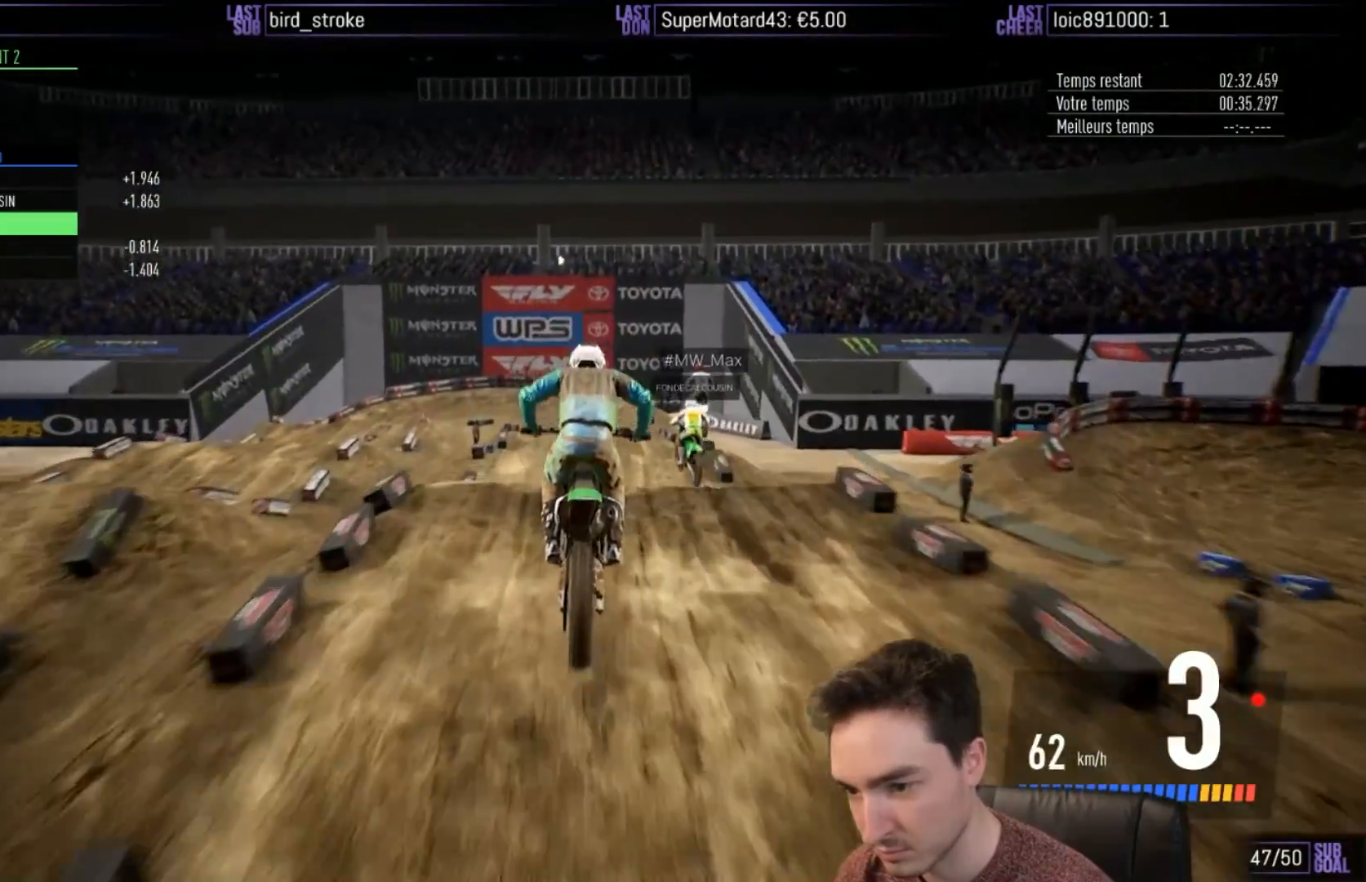
{"buttons": ["R2"], "left_stick": "down-right", "right_stick": "down", "events": [[50, "right_stick", "center"], [433, "right_stick", "down"], [483, "left_stick", "down-right"]]}
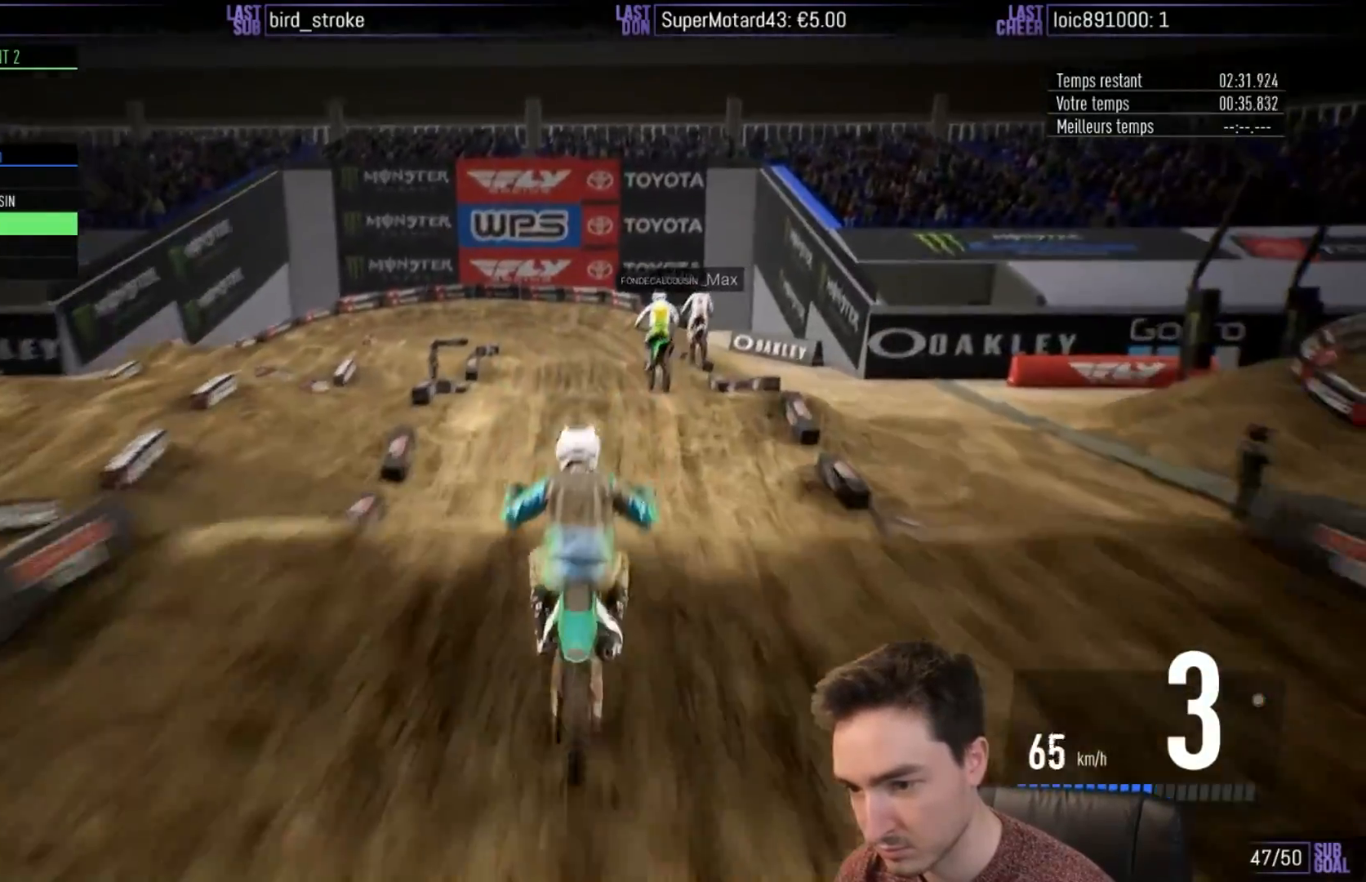
{"buttons": ["R2"], "left_stick": "center", "right_stick": "up", "events": [[100, "left_stick", "right"], [133, "right_stick", "up"], [233, "left_stick", "center"]]}
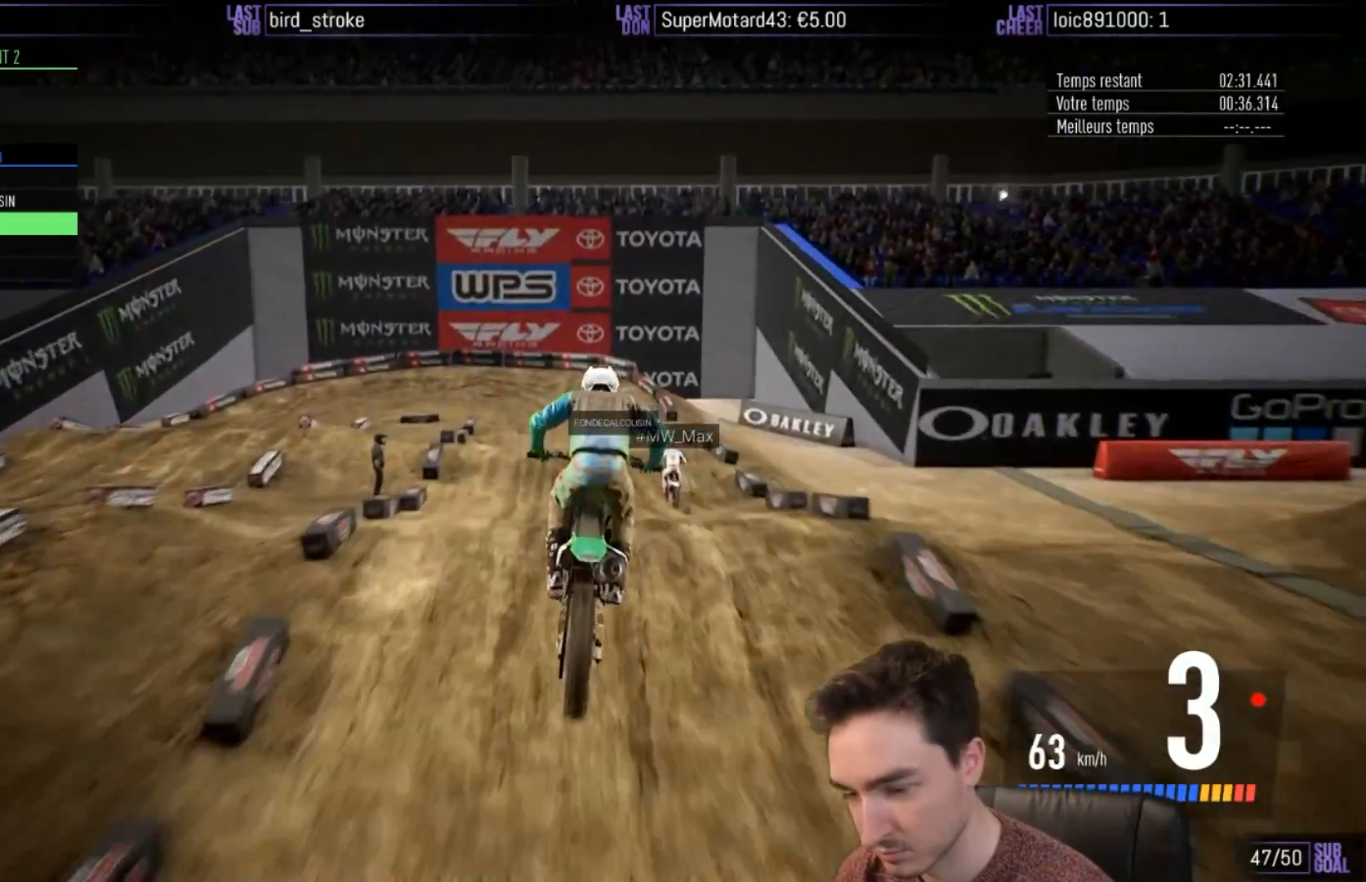
{"buttons": ["R2"], "left_stick": "right", "right_stick": "center", "events": [[33, "left_stick", "right"], [250, "right_stick", "center"], [317, "left_stick", "center"], [483, "left_stick", "right"]]}
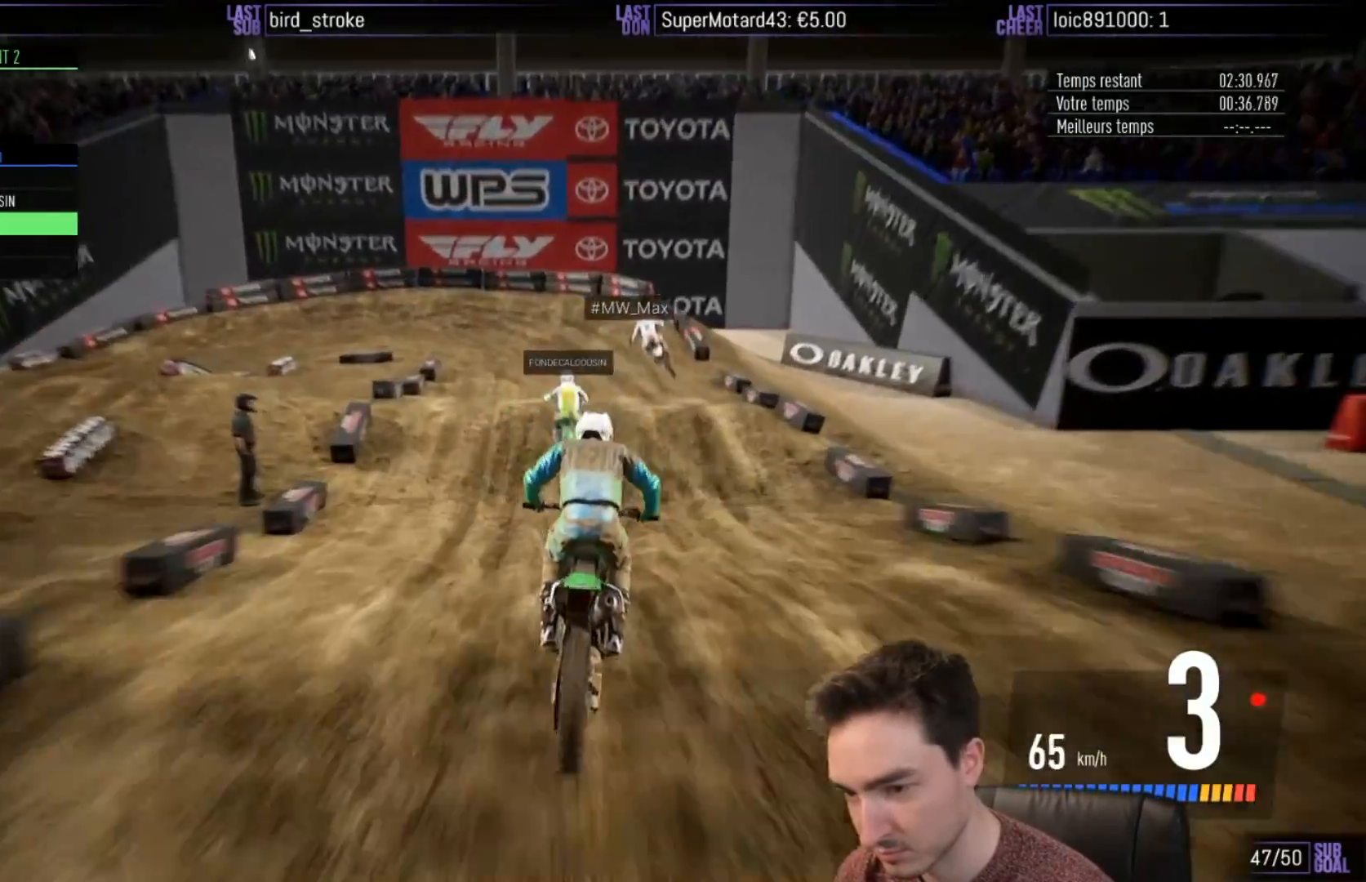
{"buttons": [], "left_stick": "left", "right_stick": "center", "events": [[100, "left_stick", "center"], [283, "X", "down"], [333, "left_stick", "left"], [367, "X", "up"], [450, "R2", "up"]]}
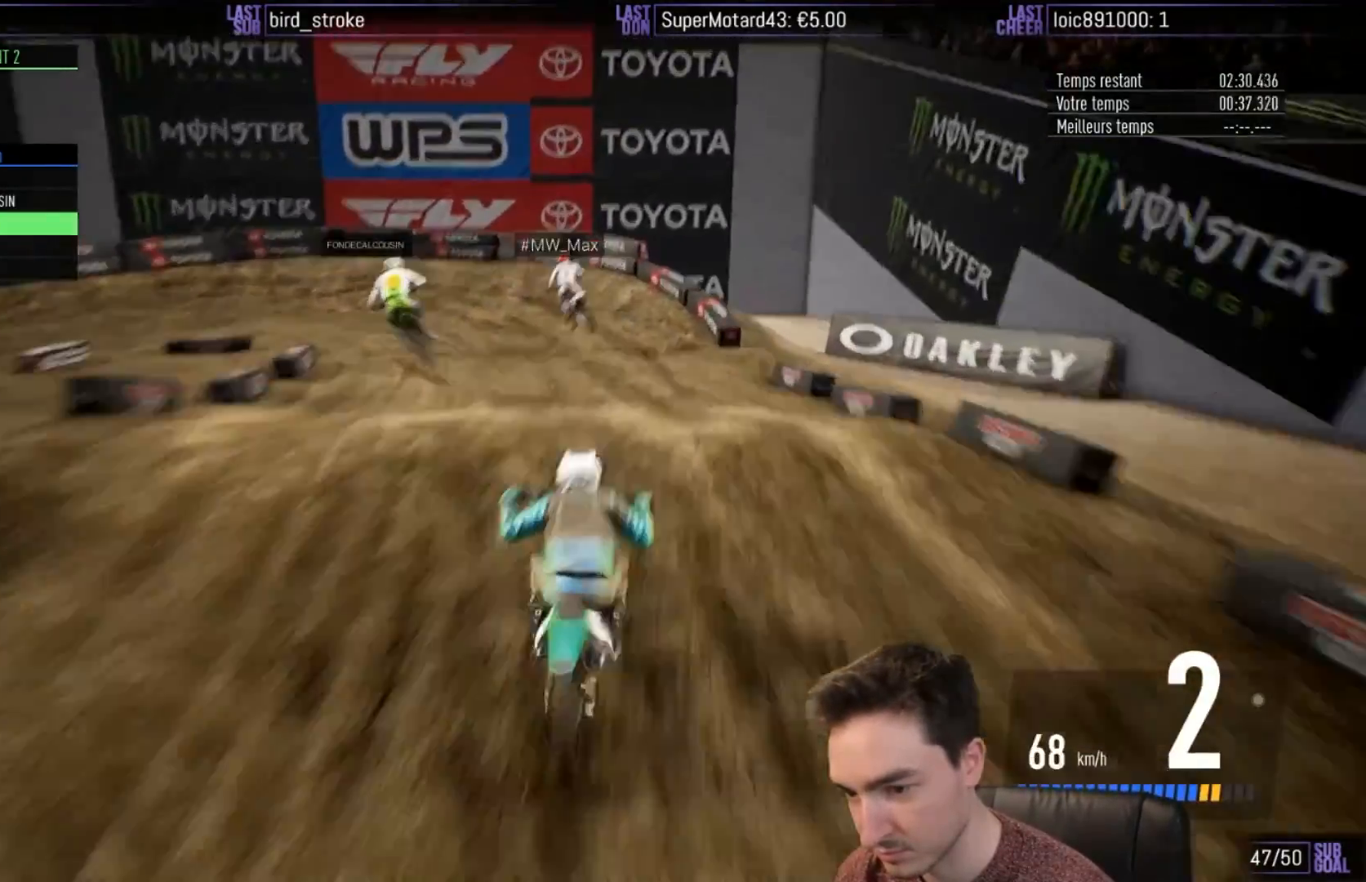
{"buttons": ["R2"], "left_stick": "center", "right_stick": "center", "events": [[433, "left_stick", "center"], [483, "R2", "down"]]}
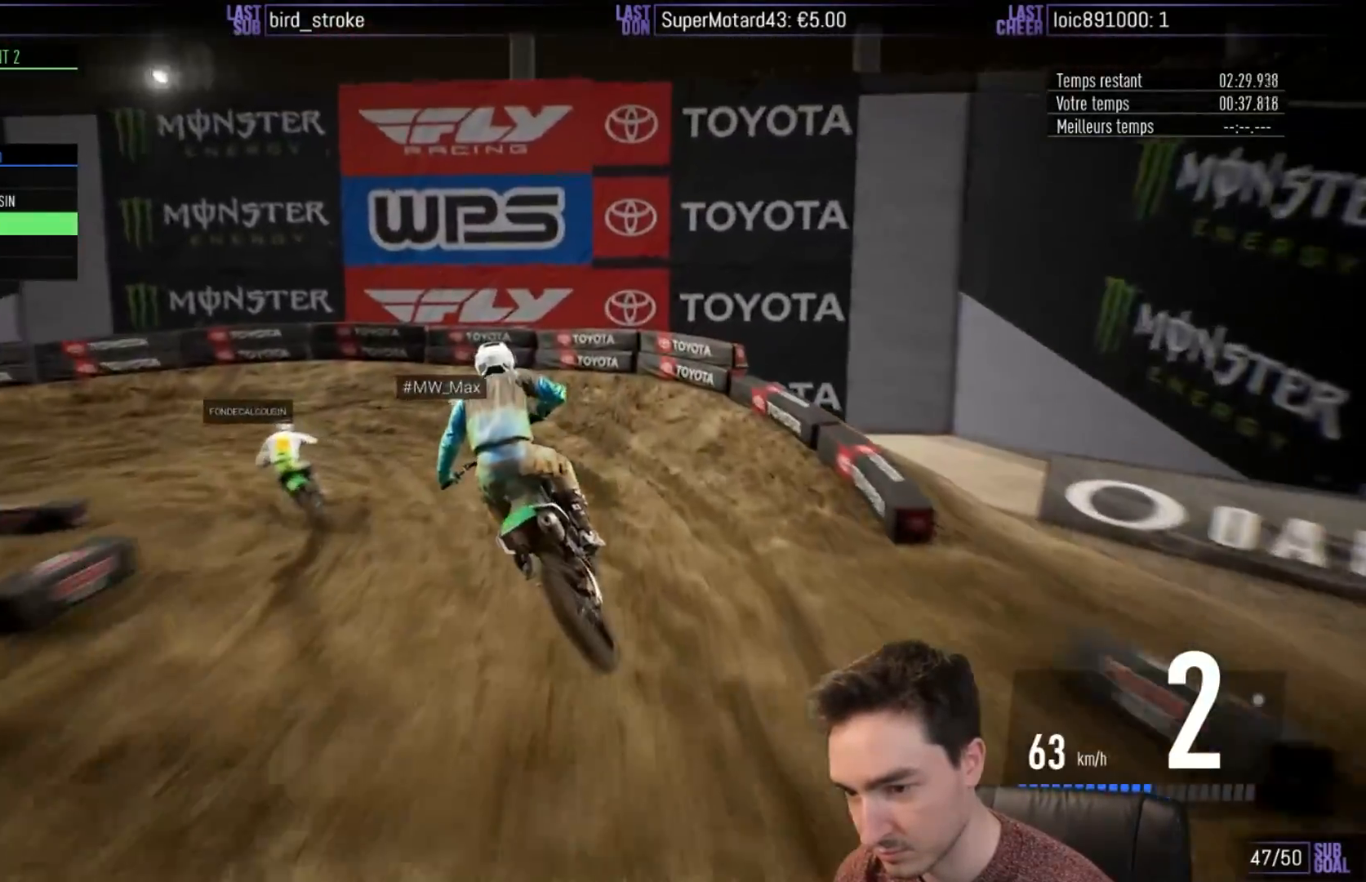
{"buttons": ["A", "X", "R2"], "left_stick": "left", "right_stick": "center", "events": [[100, "left_stick", "left"], [400, "X", "down"], [500, "A", "down"]]}
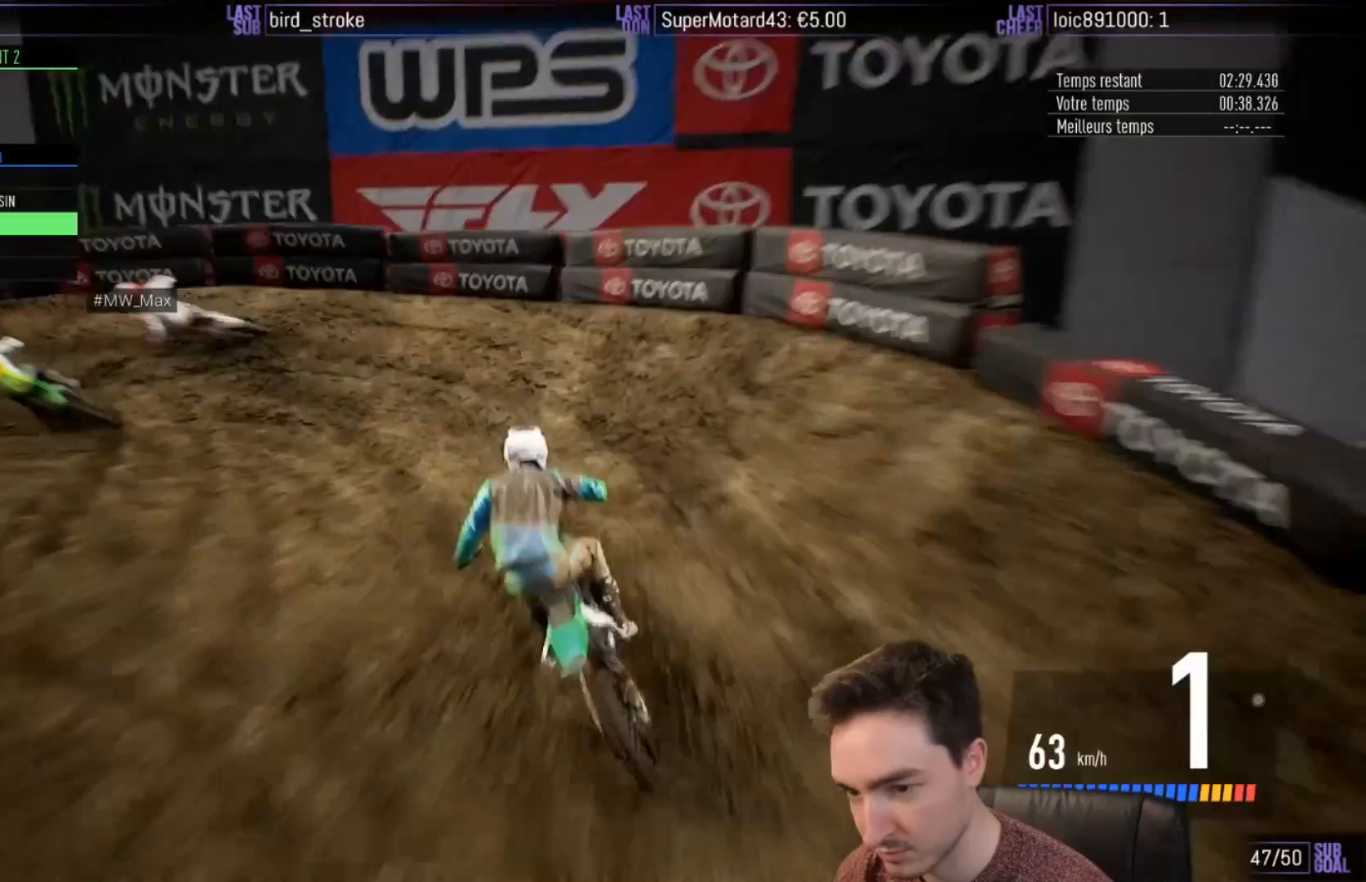
{"buttons": ["A", "R2"], "left_stick": "left", "right_stick": "center", "events": [[33, "X", "up"]]}
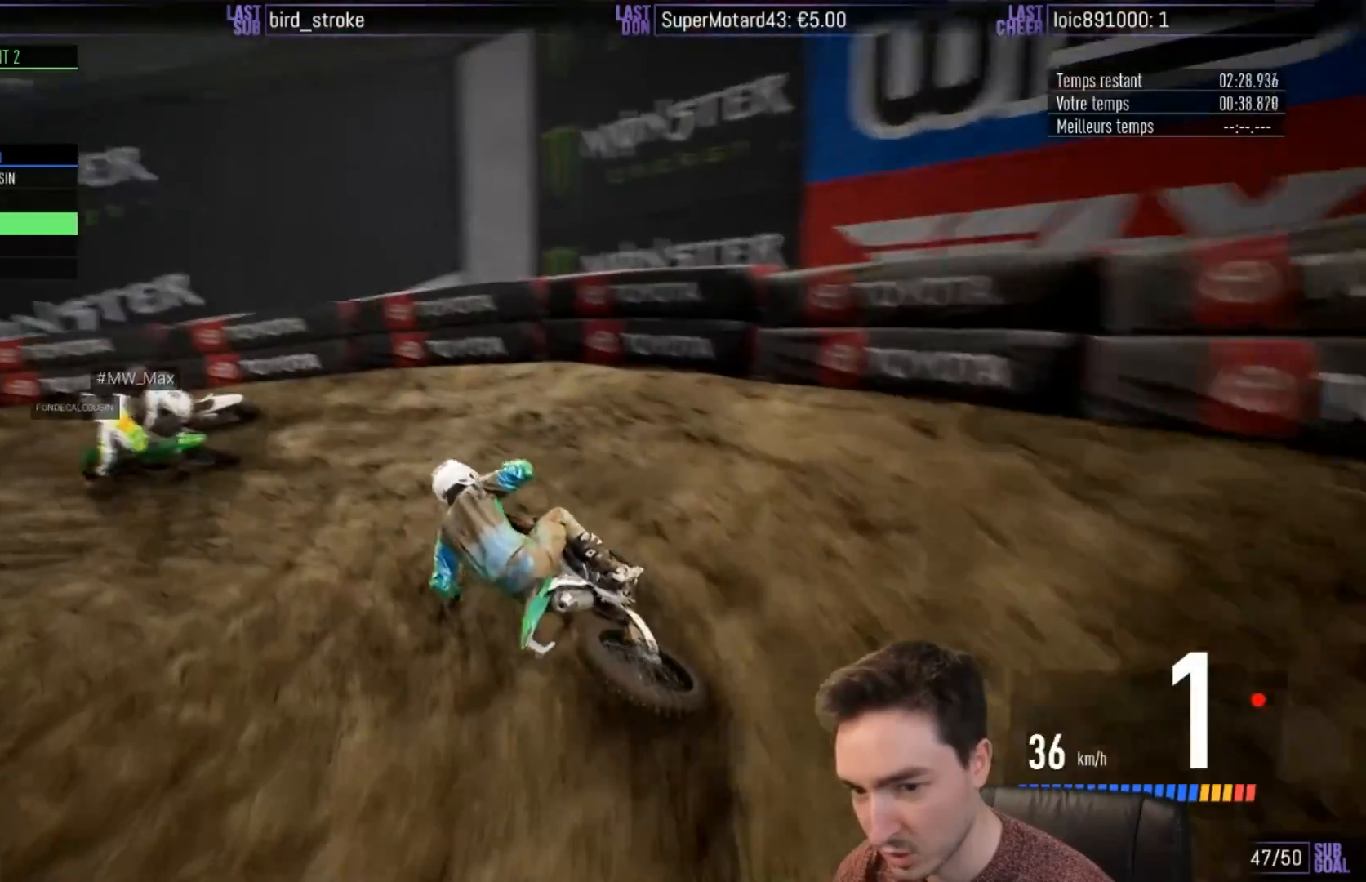
{"buttons": ["R2"], "left_stick": "left", "right_stick": "center", "events": [[67, "A", "up"]]}
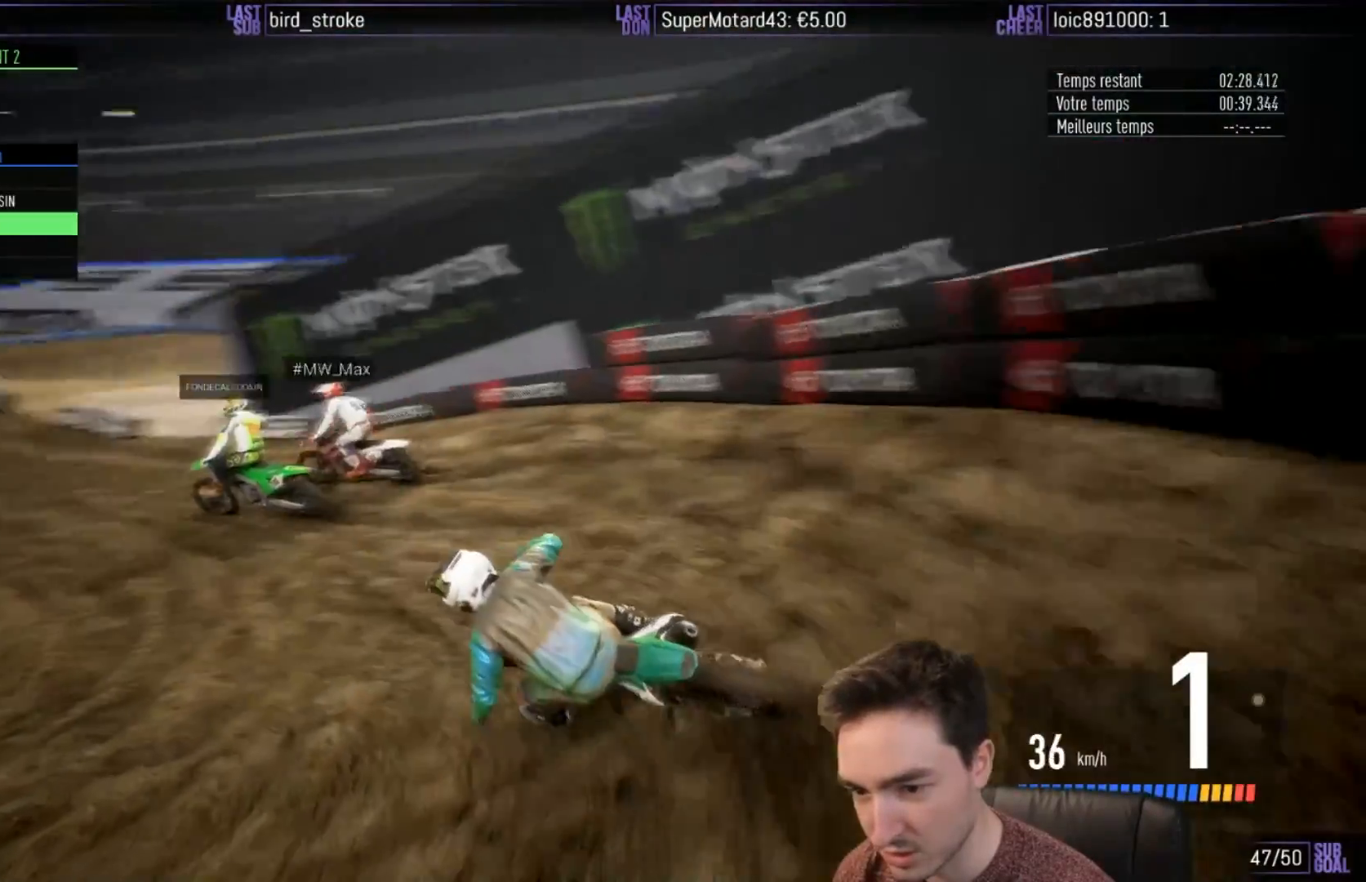
{"buttons": ["R2"], "left_stick": "right", "right_stick": "center", "events": [[67, "B", "down"], [100, "B", "up"], [133, "left_stick", "center"], [300, "left_stick", "left"], [400, "left_stick", "center"], [467, "left_stick", "right"]]}
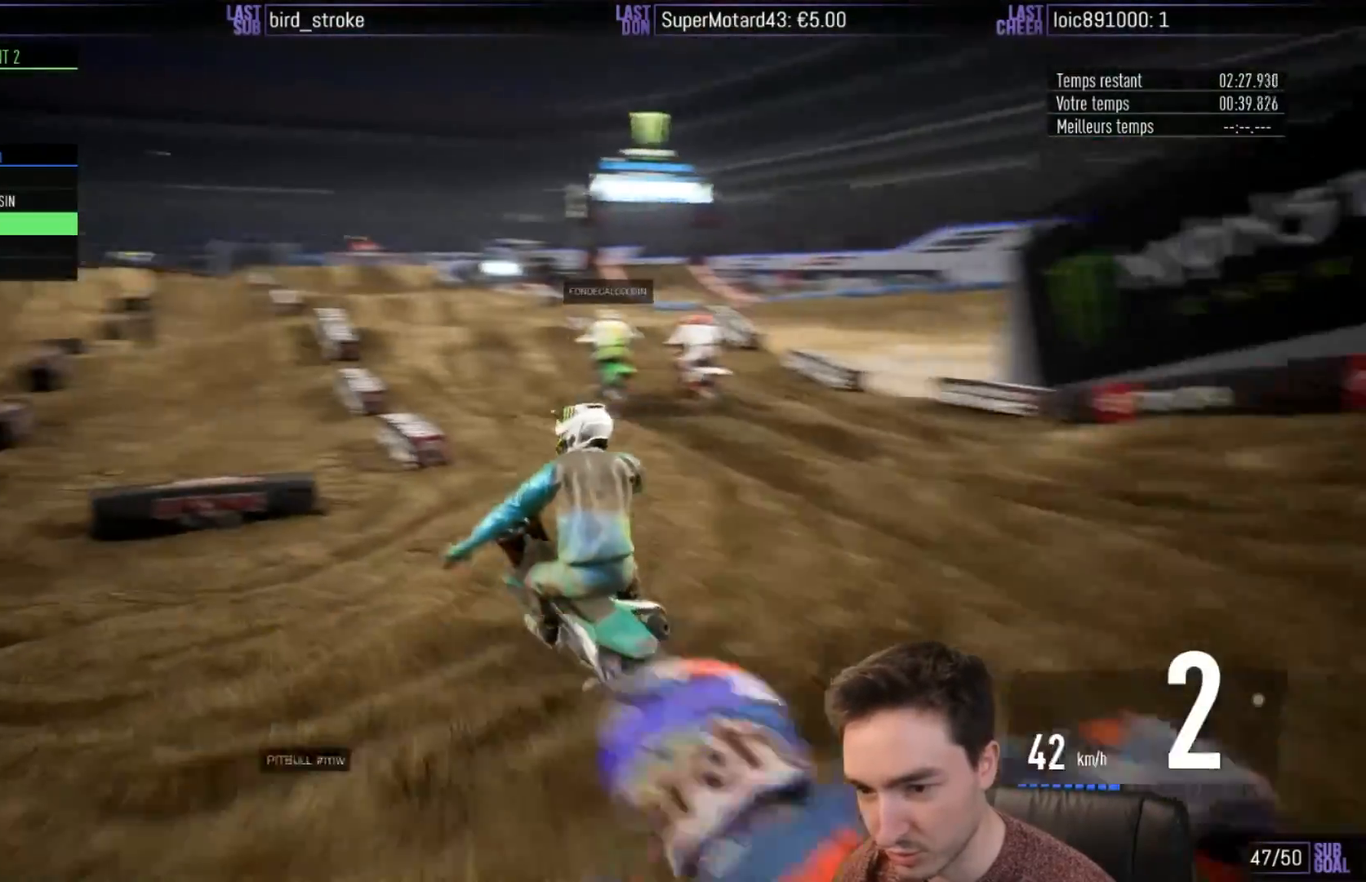
{"buttons": ["R2"], "left_stick": "center", "right_stick": "center", "events": [[433, "left_stick", "center"]]}
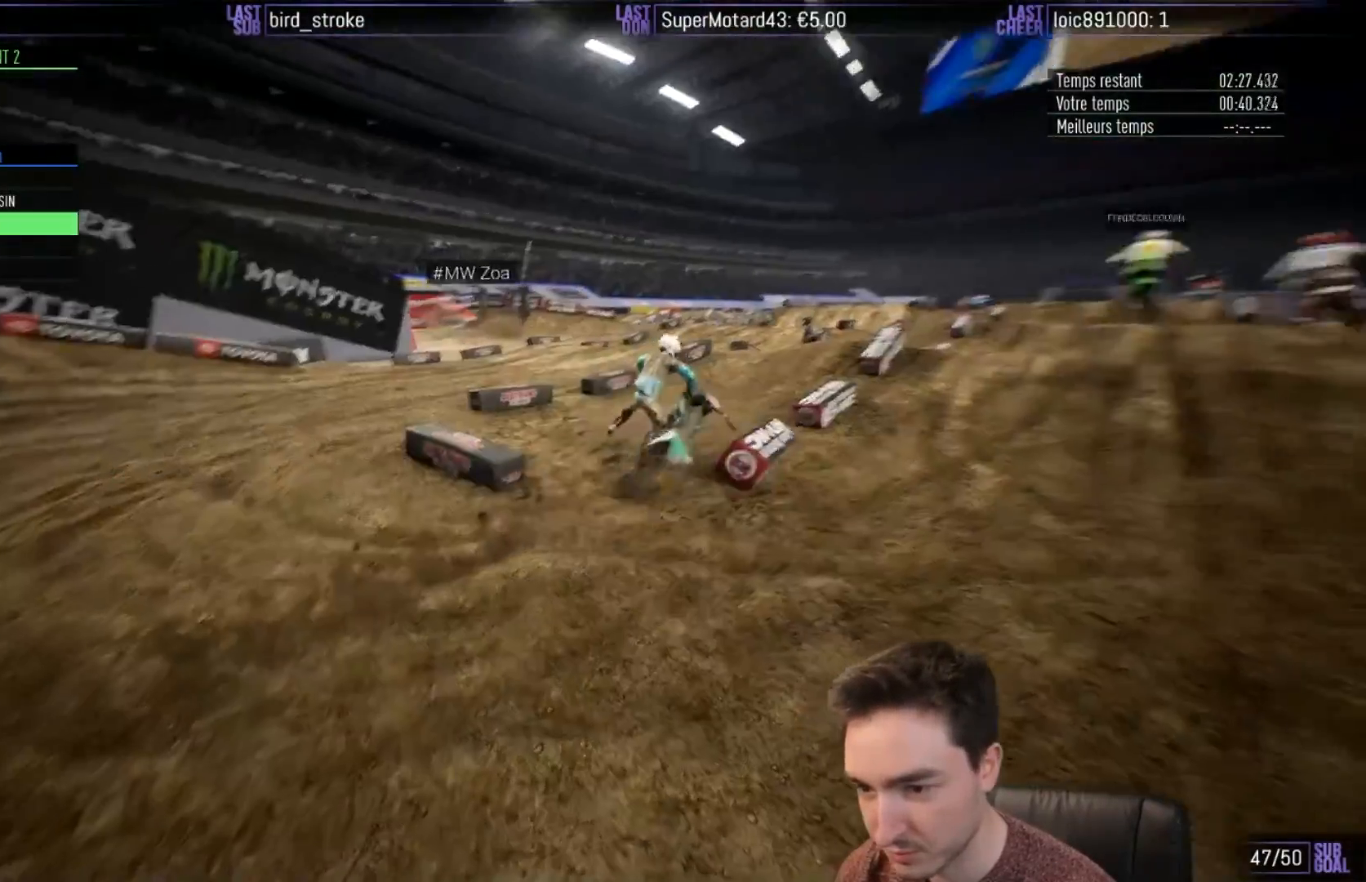
{"buttons": ["B", "R2"], "left_stick": "right", "right_stick": "center", "events": [[83, "left_stick", "right"], [267, "left_stick", "center"], [283, "B", "down"], [367, "B", "up"], [433, "left_stick", "right"], [467, "B", "down"]]}
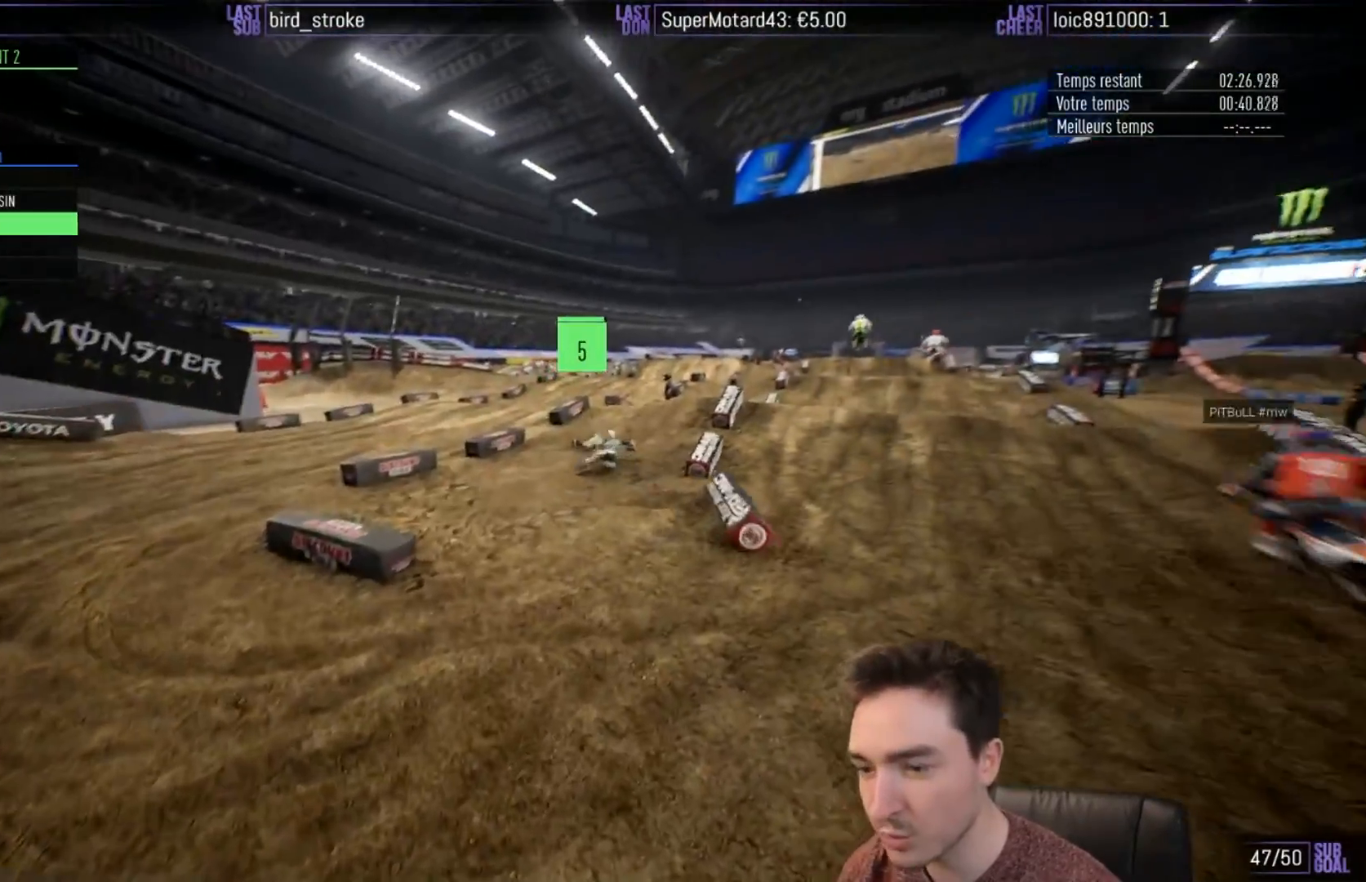
{"buttons": ["R2"], "left_stick": "center", "right_stick": "center", "events": [[83, "B", "up"], [83, "left_stick", "center"], [133, "B", "down"], [200, "B", "up"], [267, "B", "down"], [333, "B", "up"], [333, "left_stick", "right"], [417, "B", "down"], [417, "left_stick", "center"], [500, "B", "up"]]}
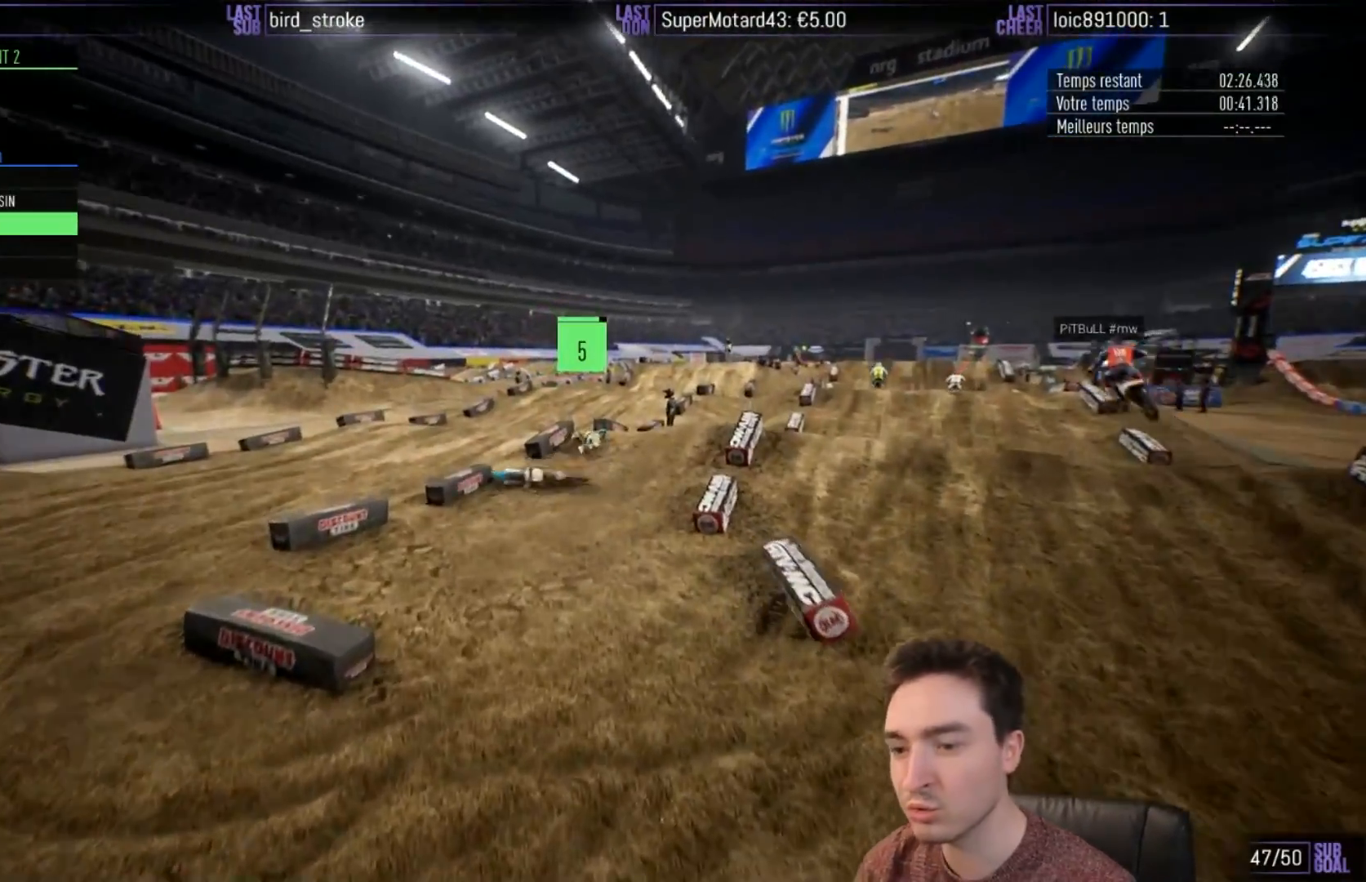
{"buttons": ["R2"], "left_stick": "center", "right_stick": "center", "events": [[100, "B", "down"], [133, "B", "up"], [217, "B", "down"], [300, "B", "up"], [383, "B", "down"], [433, "B", "up"]]}
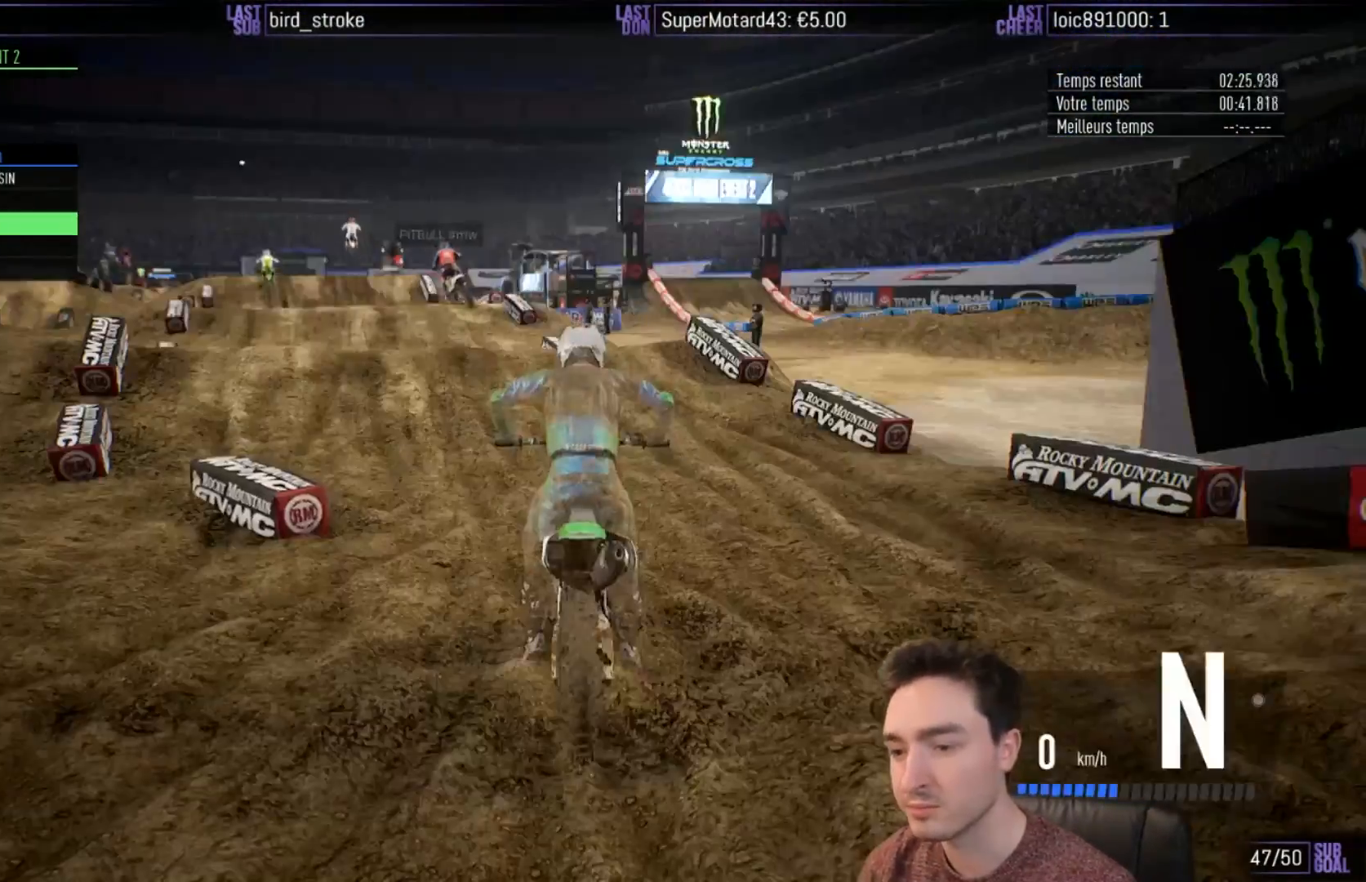
{"buttons": ["R2"], "left_stick": "center", "right_stick": "center", "events": [[33, "B", "down"], [67, "B", "up"], [167, "B", "down"], [217, "B", "up"], [333, "left_stick", "left"], [500, "left_stick", "center"]]}
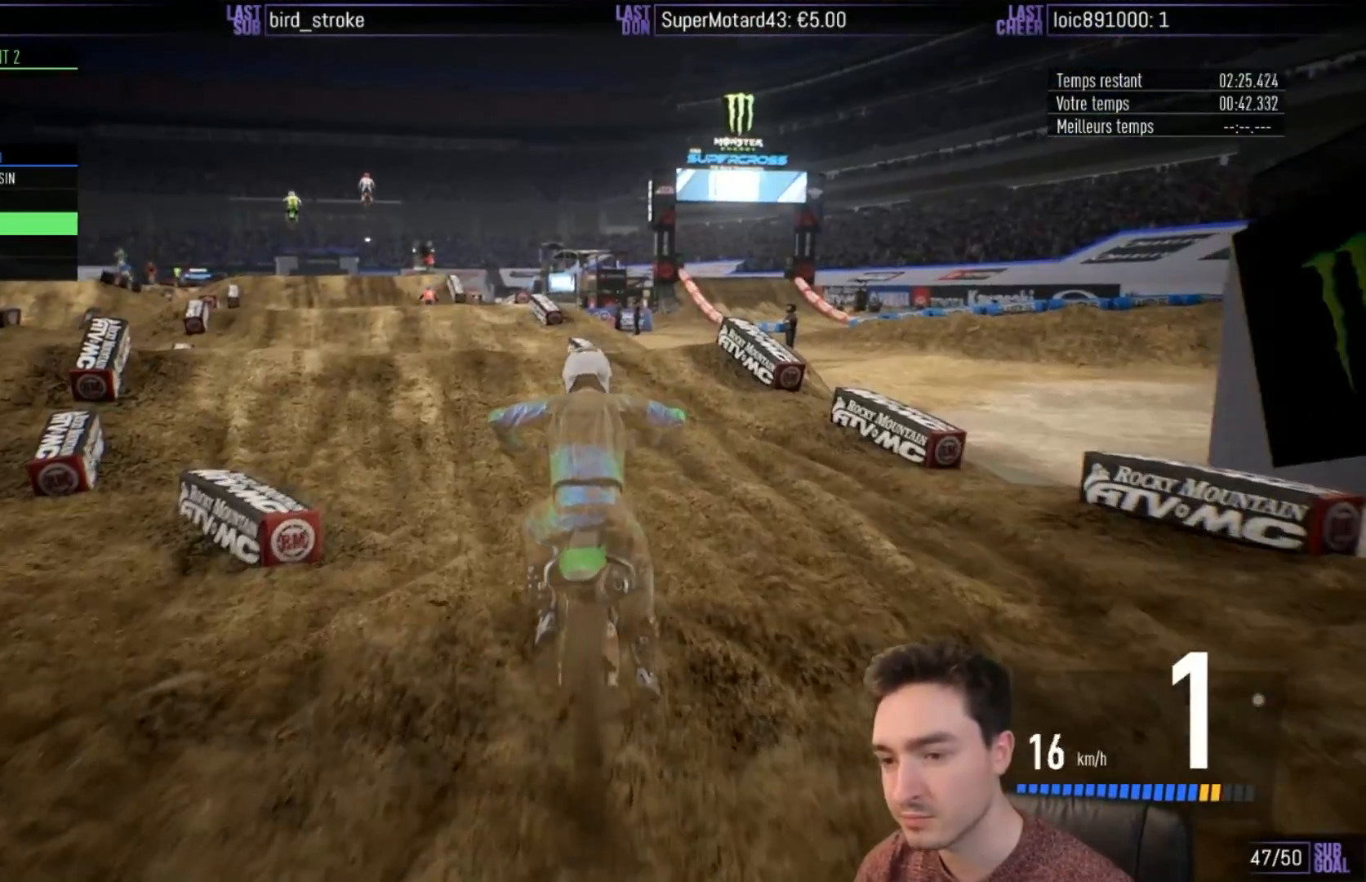
{"buttons": ["R2"], "left_stick": "down-left", "right_stick": "center", "events": [[133, "left_stick", "left"], [300, "left_stick", "center"], [483, "left_stick", "down-left"]]}
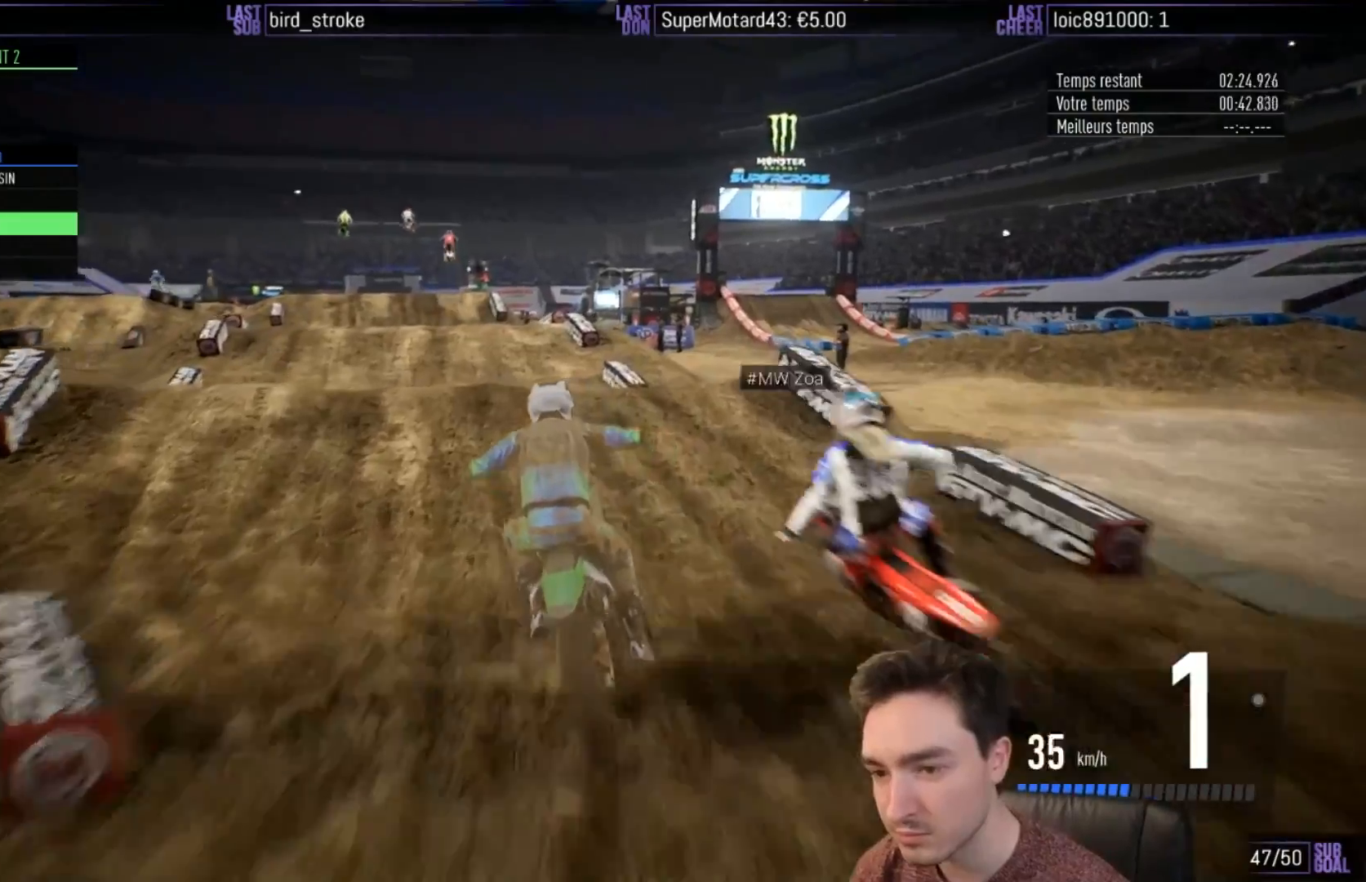
{"buttons": ["R2"], "left_stick": "up", "right_stick": "up", "events": [[133, "right_stick", "down"], [500, "left_stick", "up"], [500, "right_stick", "up"]]}